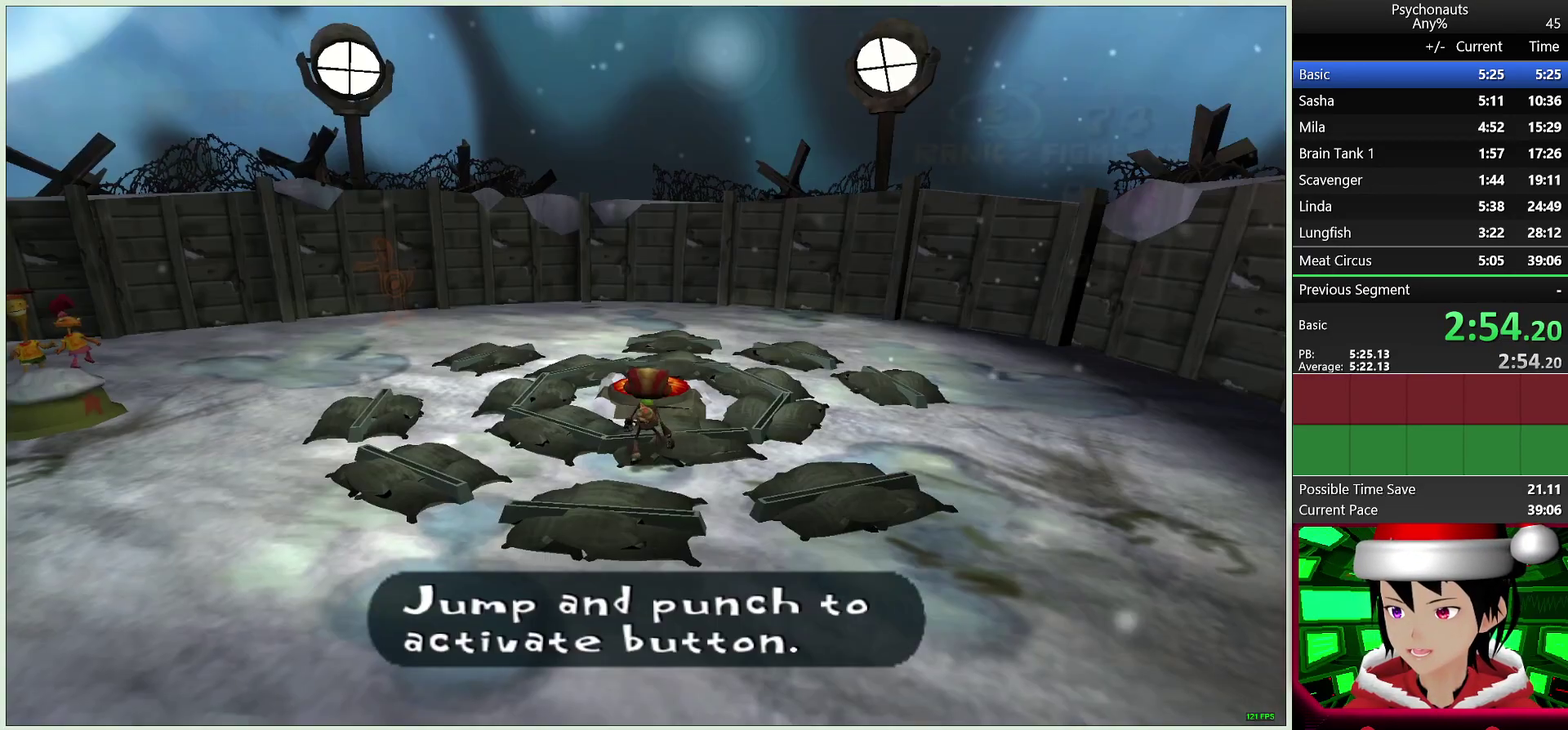
Gameplay with a controller (PlayStation layout); each line is a JSON object with the inputs held at the frame after it. "events" lists button and stick changes between this image and that frame as [ms after this image, input, new state], when the widget could be followed in between.
{"buttons": [], "left_stick": "up", "right_stick": "center", "events": [[67, "CIRCLE", "up"], [117, "CIRCLE", "down"], [217, "CIRCLE", "up"], [300, "CROSS", "down"], [400, "CROSS", "up"]]}
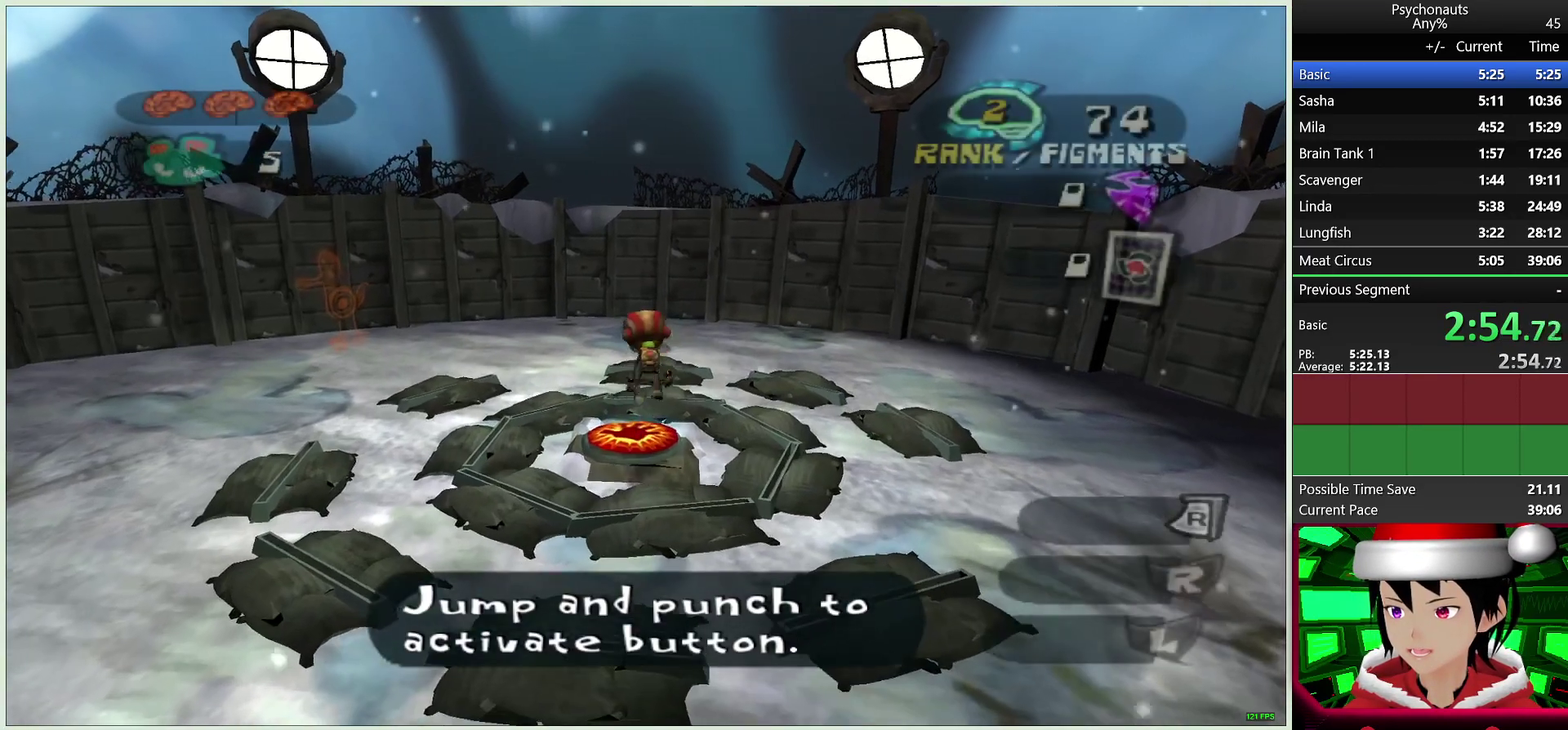
{"buttons": ["CIRCLE"], "left_stick": "center", "right_stick": "center", "events": [[33, "SQUARE", "down"], [117, "SQUARE", "up"], [117, "left_stick", "center"], [333, "CIRCLE", "down"], [433, "CIRCLE", "up"], [500, "CIRCLE", "down"]]}
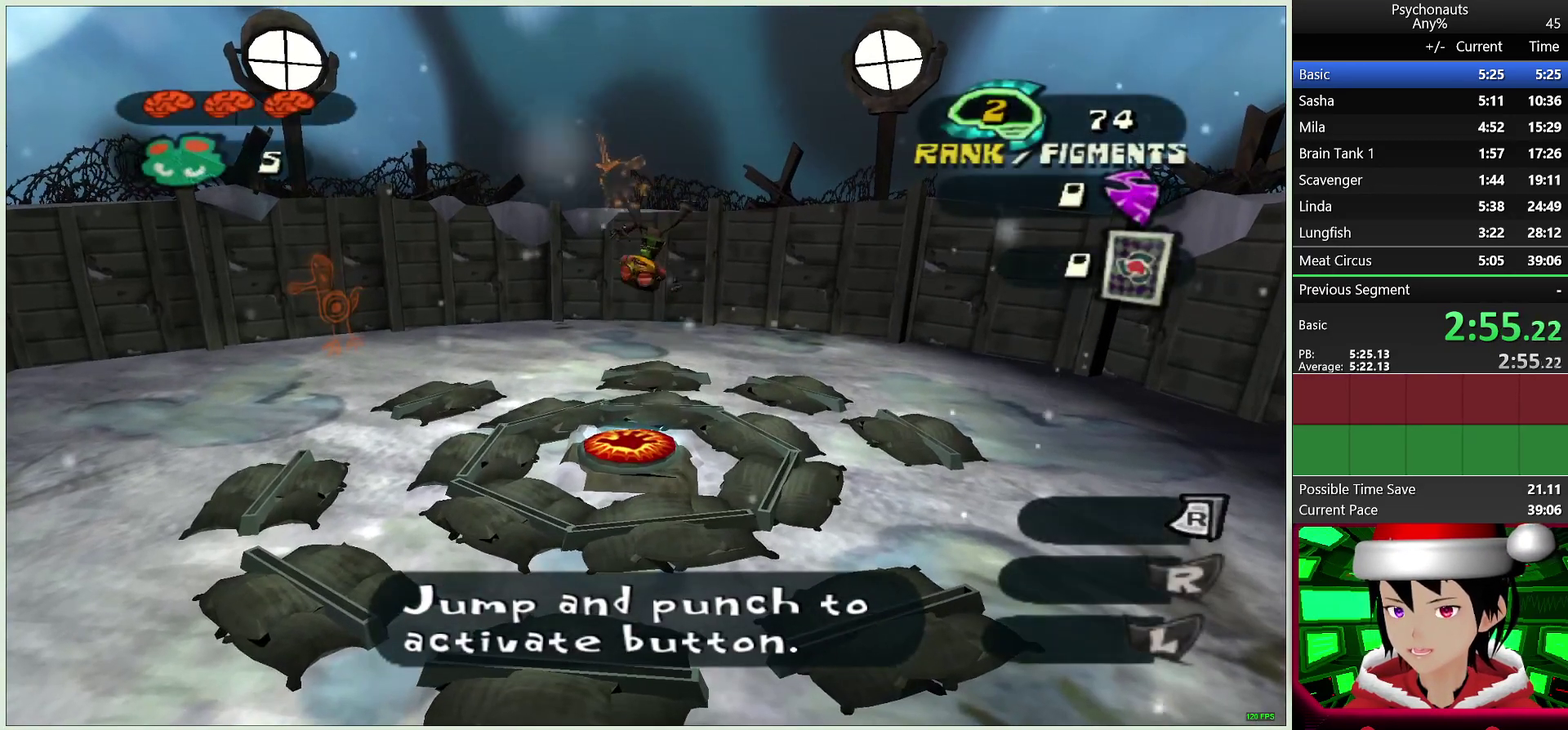
{"buttons": [], "left_stick": "center", "right_stick": "center", "events": [[83, "CIRCLE", "up"], [183, "CIRCLE", "down"], [283, "CIRCLE", "up"], [367, "CIRCLE", "down"], [483, "CIRCLE", "up"]]}
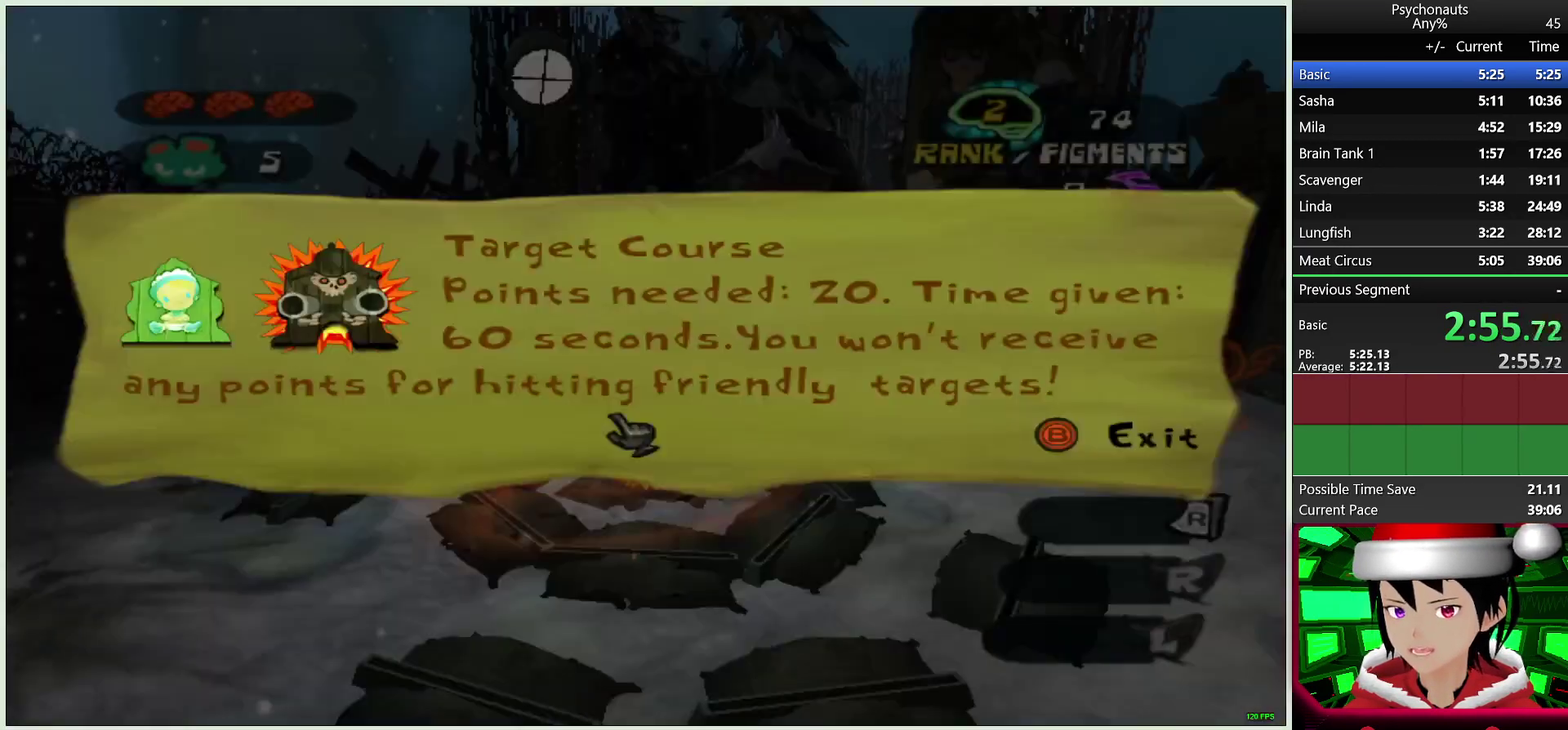
{"buttons": [], "left_stick": "center", "right_stick": "center", "events": [[50, "CIRCLE", "down"], [167, "CIRCLE", "up"], [233, "CIRCLE", "down"], [333, "CIRCLE", "up"], [400, "CIRCLE", "down"], [500, "CIRCLE", "up"]]}
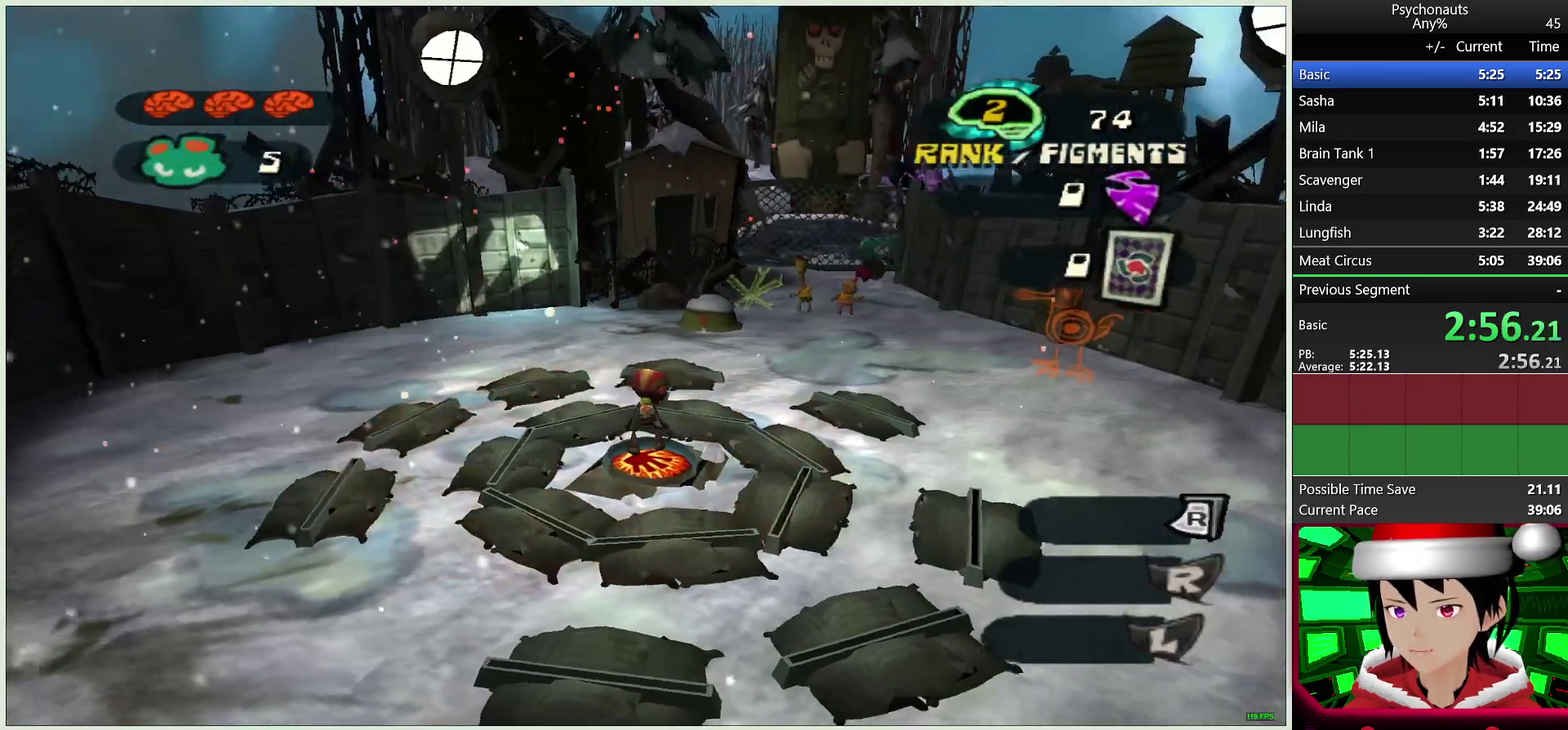
{"buttons": [], "left_stick": "center", "right_stick": "center", "events": [[83, "CIRCLE", "down"], [183, "CIRCLE", "up"]]}
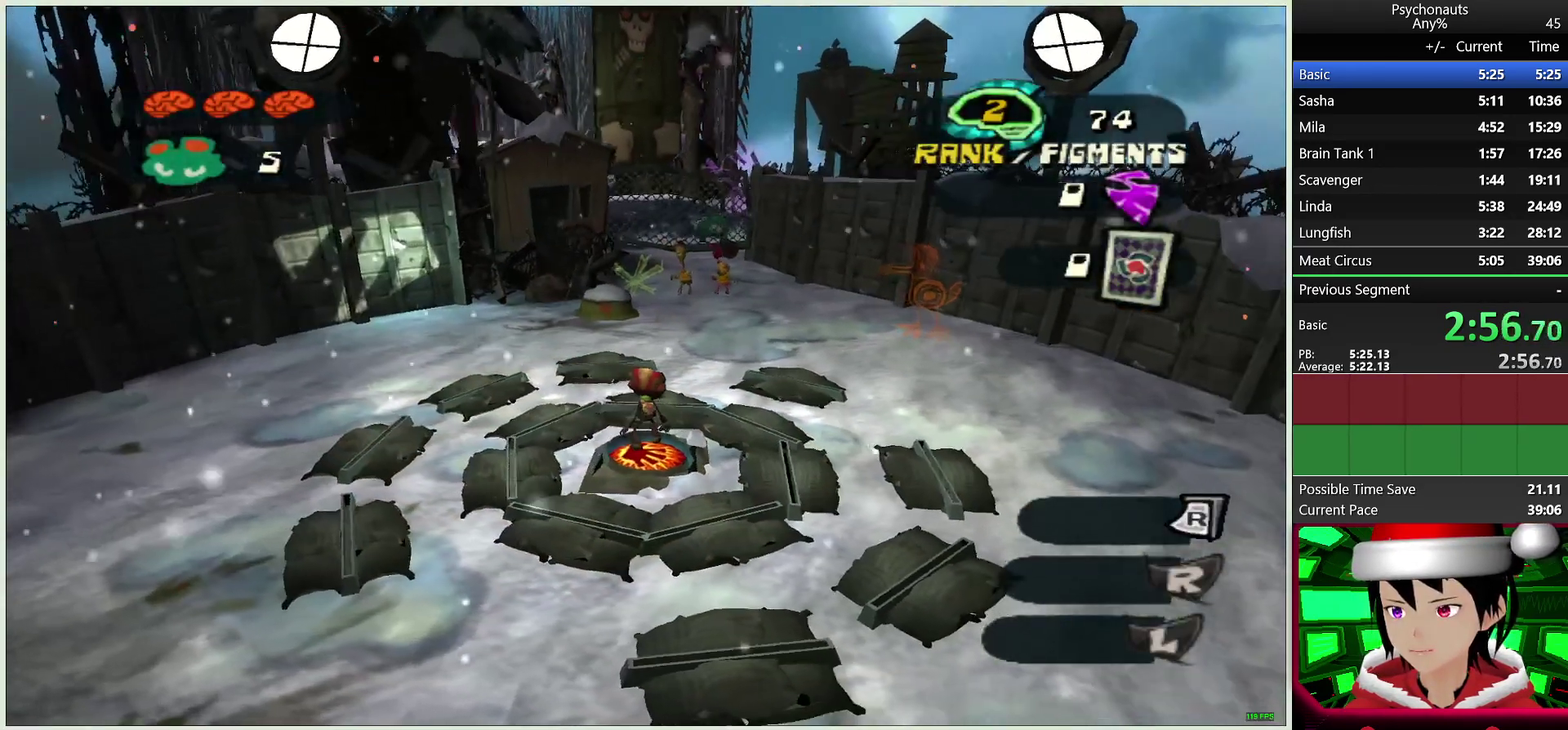
{"buttons": [], "left_stick": "up", "right_stick": "center", "events": [[383, "left_stick", "up"]]}
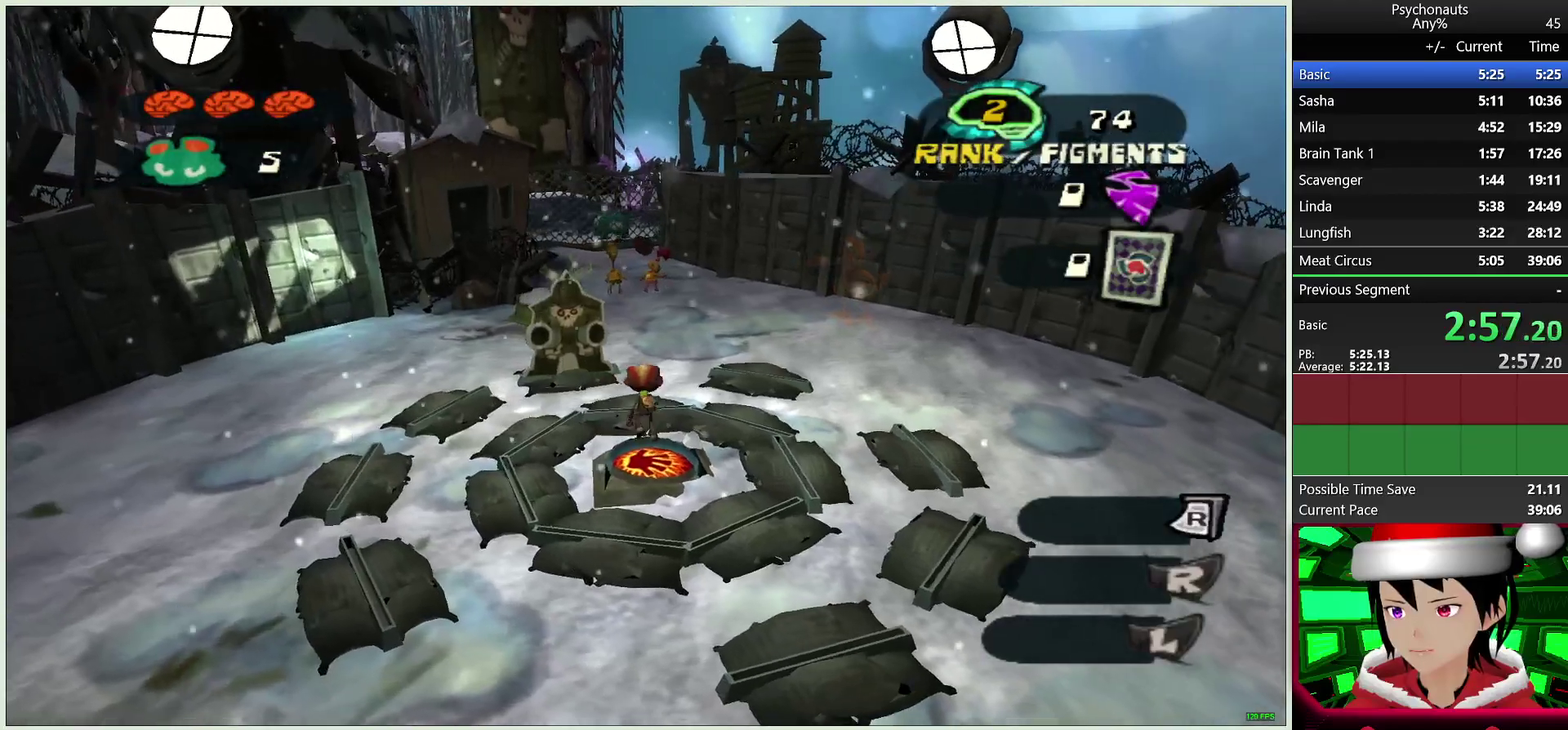
{"buttons": [], "left_stick": "up-left", "right_stick": "center", "events": [[33, "left_stick", "up-left"], [417, "SQUARE", "down"], [500, "SQUARE", "up"]]}
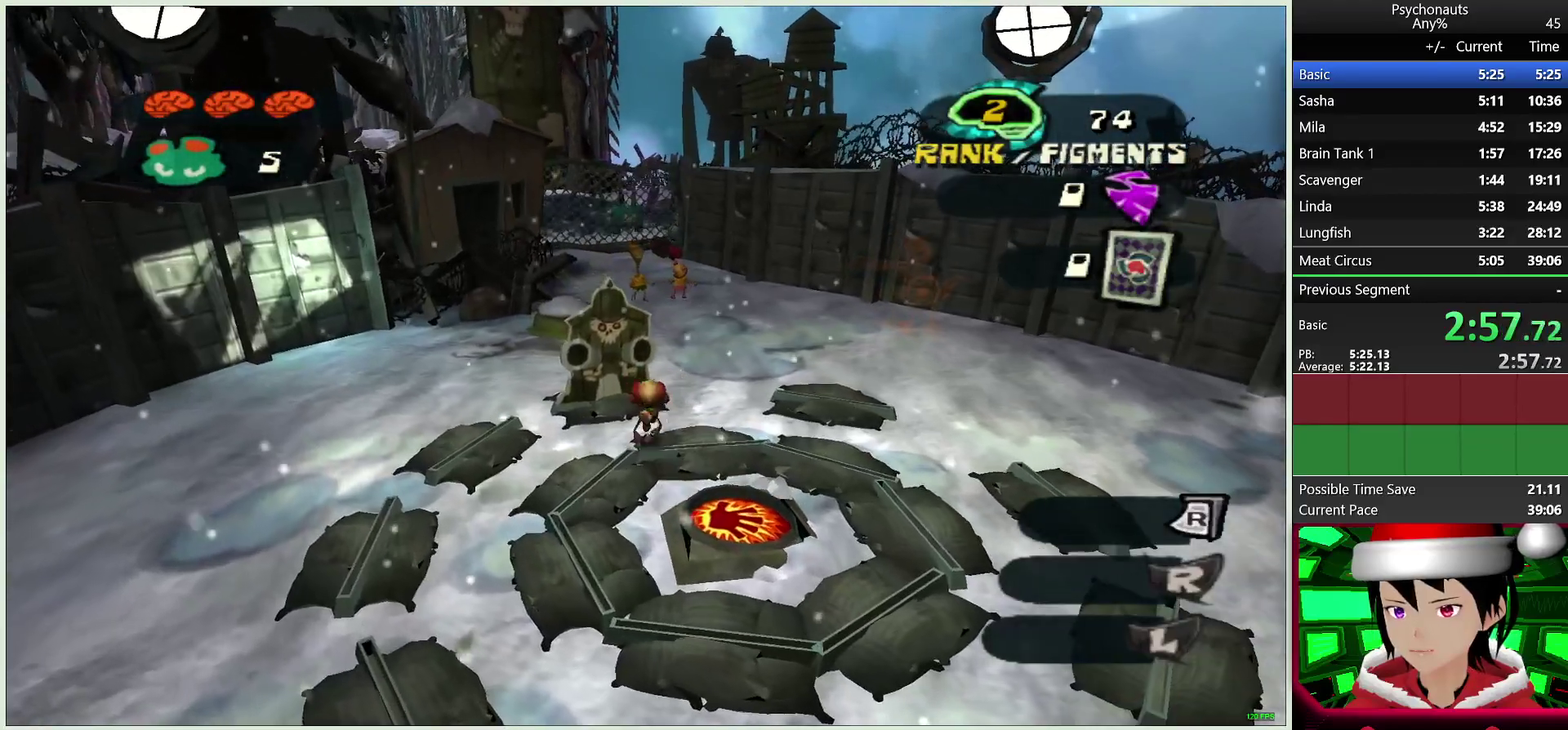
{"buttons": [], "left_stick": "down", "right_stick": "center", "events": [[50, "left_stick", "center"], [283, "left_stick", "down"]]}
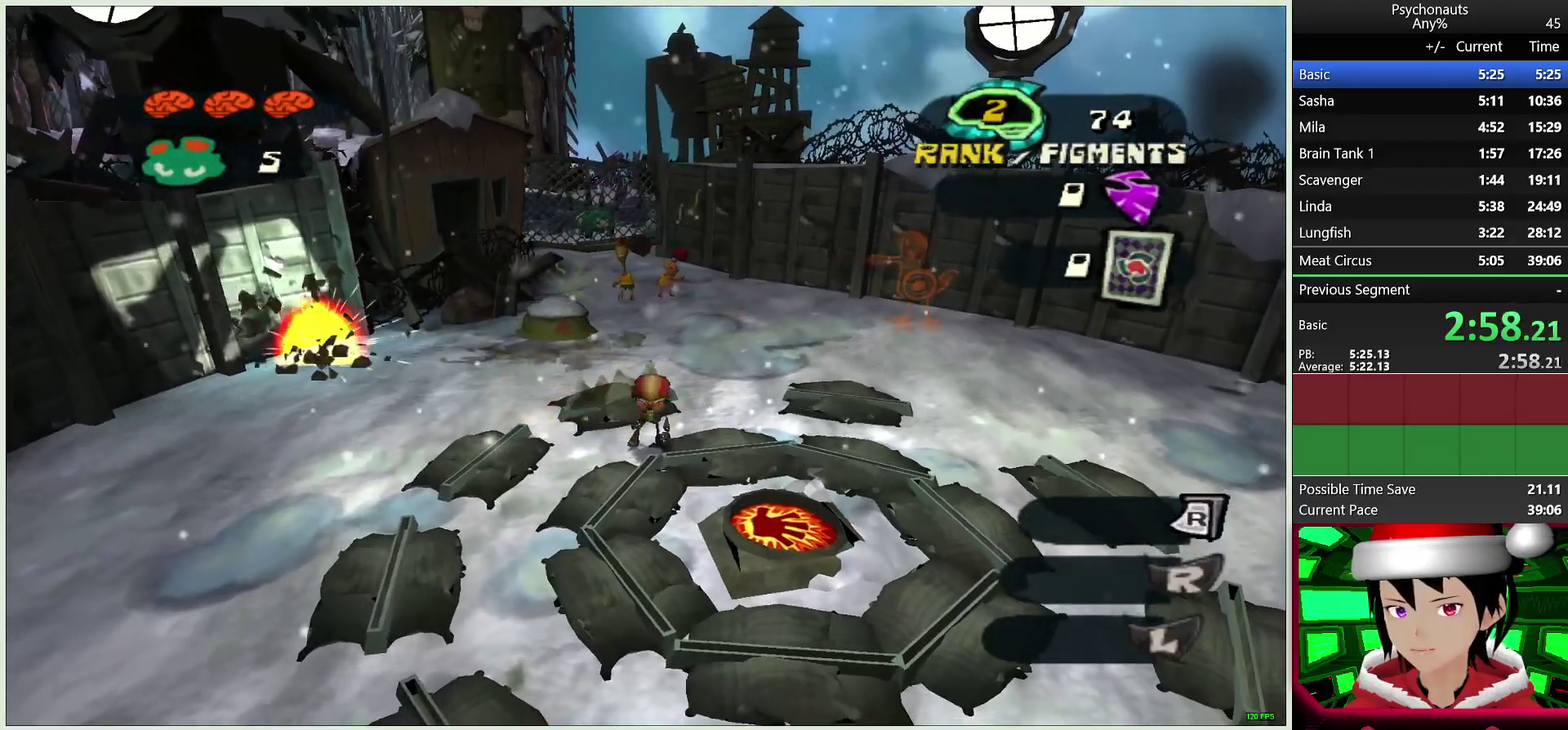
{"buttons": [], "left_stick": "down", "right_stick": "center", "events": [[333, "left_stick", "down-left"], [500, "left_stick", "down"]]}
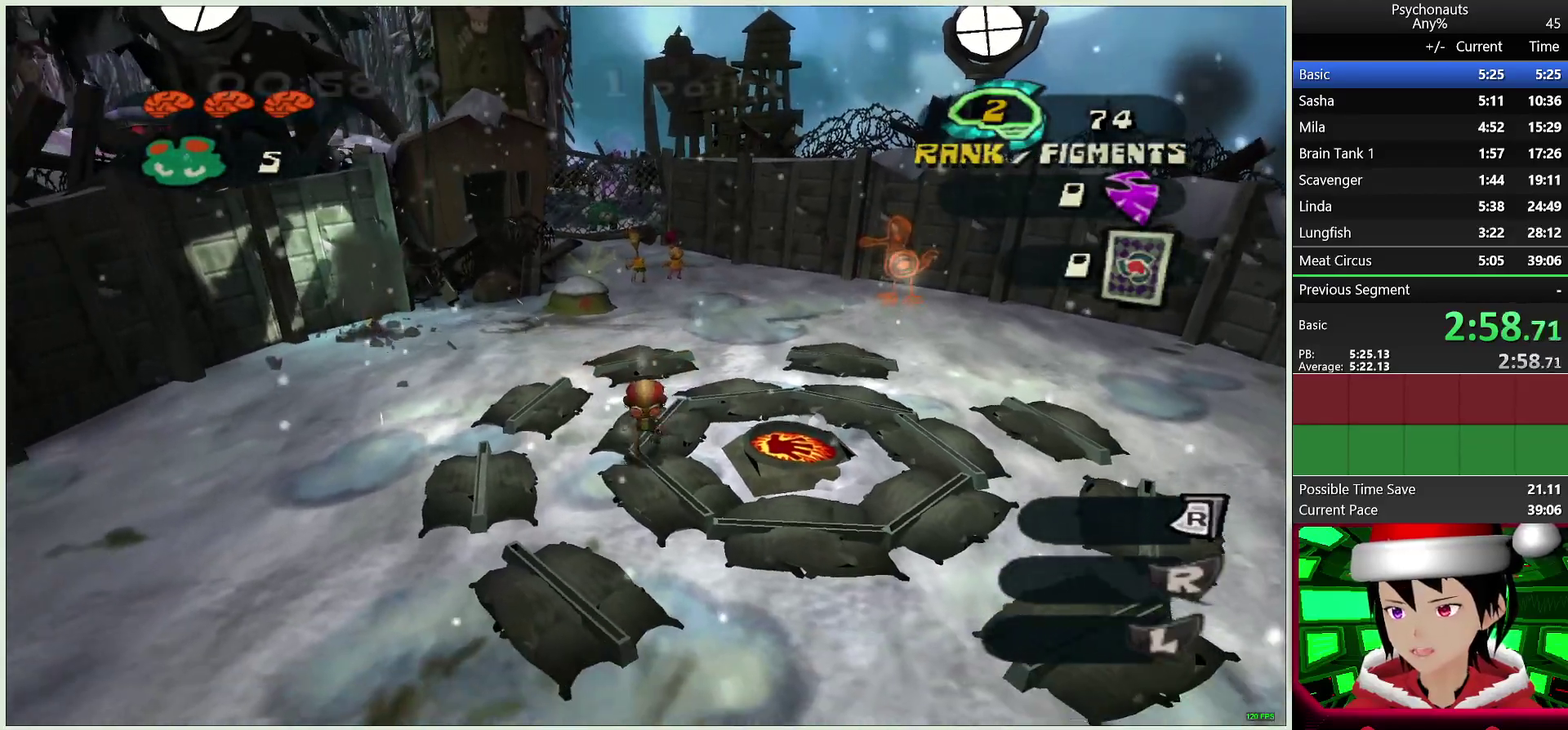
{"buttons": [], "left_stick": "up", "right_stick": "center", "events": [[233, "left_stick", "down-left"], [300, "left_stick", "left"], [367, "left_stick", "up-left"], [483, "left_stick", "up"]]}
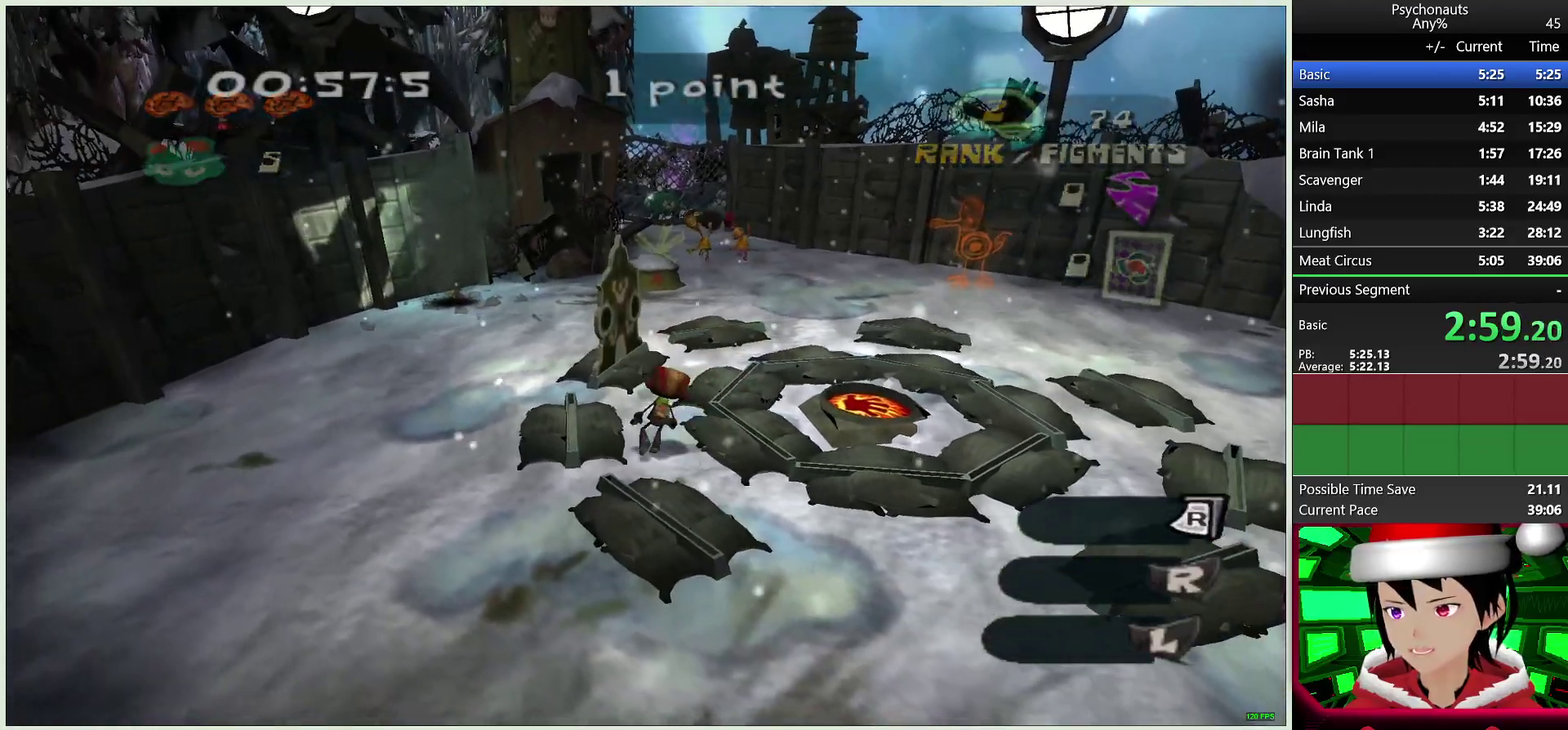
{"buttons": [], "left_stick": "right", "right_stick": "center", "events": [[233, "left_stick", "up-left"], [250, "SQUARE", "down"], [317, "SQUARE", "up"], [350, "left_stick", "center"], [500, "left_stick", "right"]]}
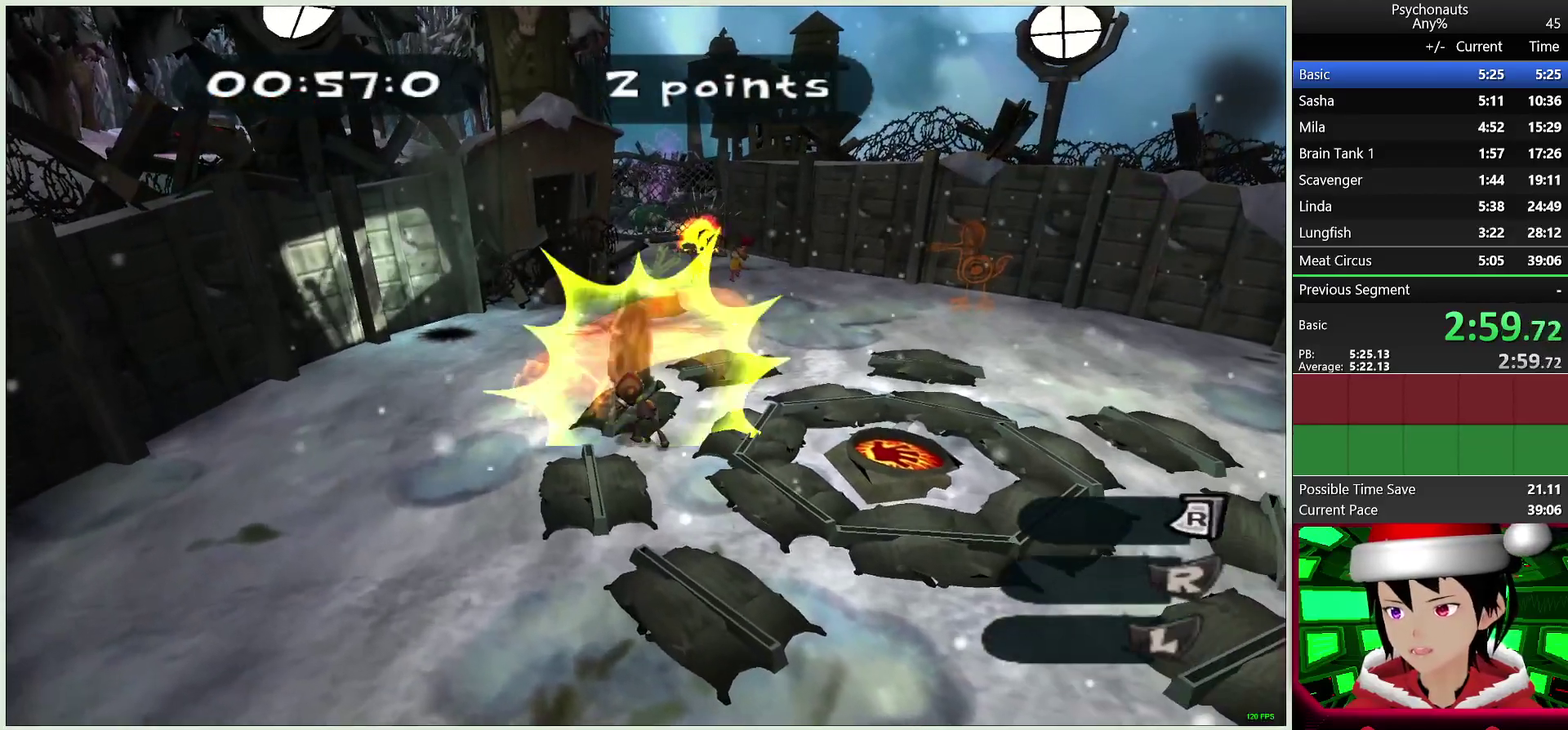
{"buttons": [], "left_stick": "right", "right_stick": "center", "events": []}
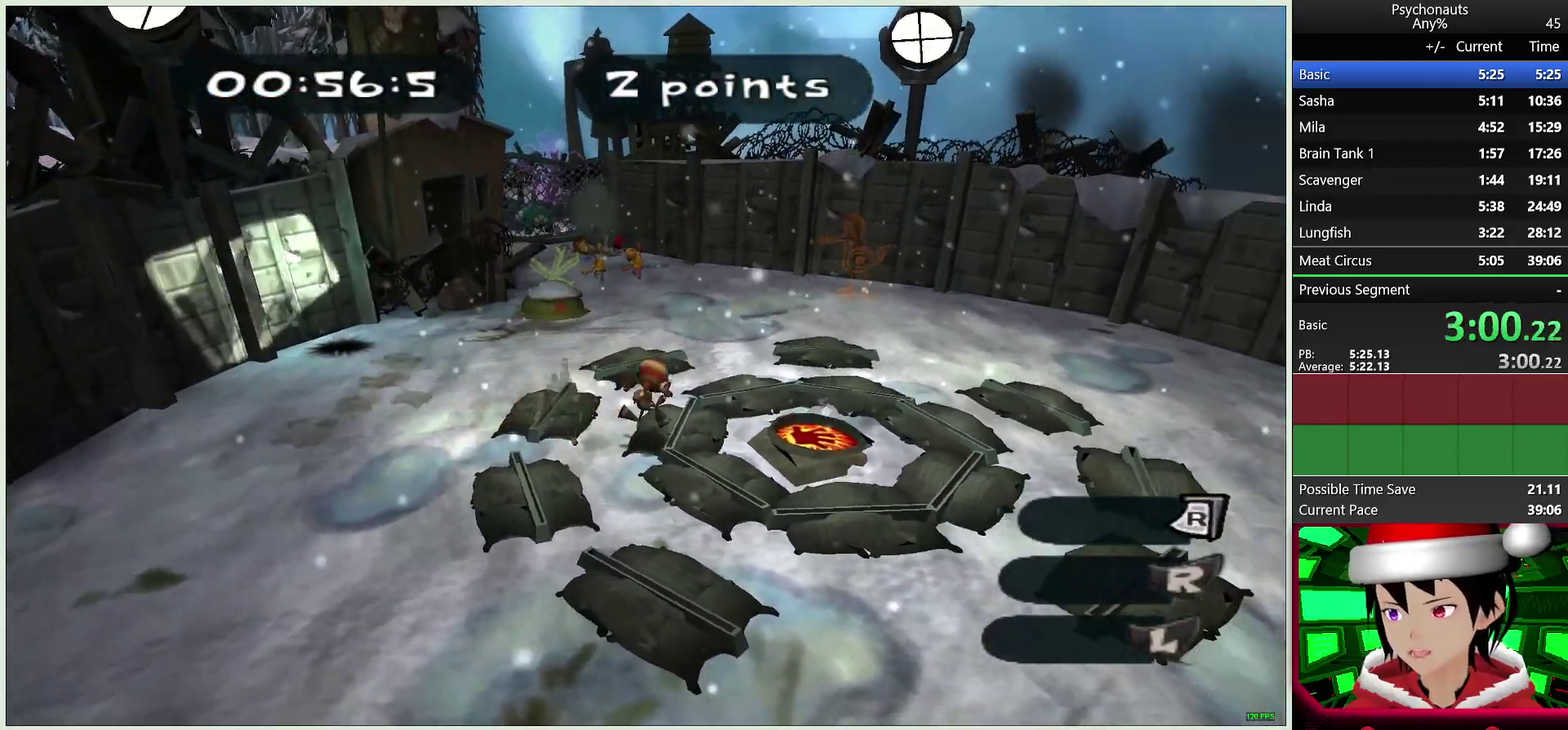
{"buttons": [], "left_stick": "right", "right_stick": "center", "events": []}
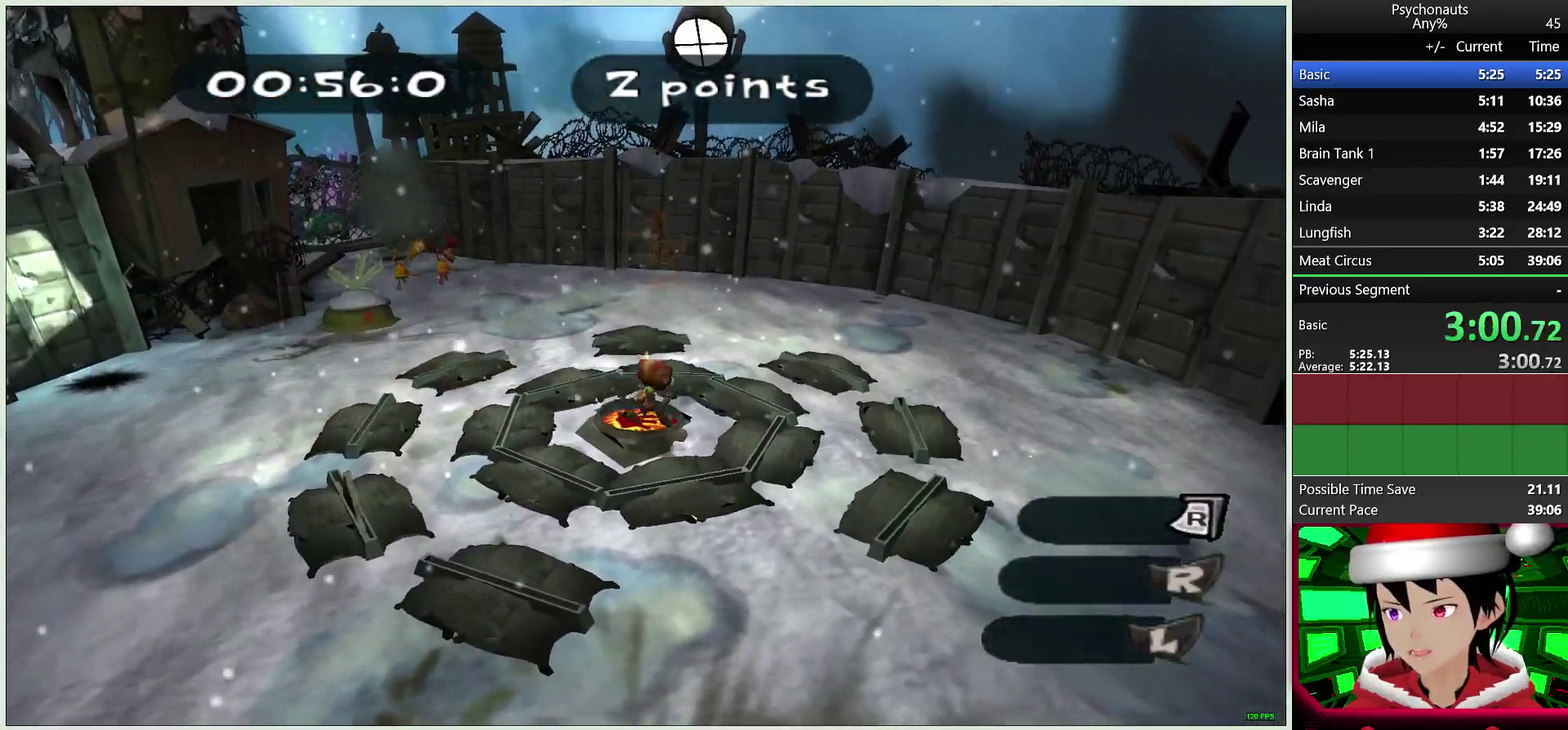
{"buttons": [], "left_stick": "down-left", "right_stick": "center", "events": [[33, "left_stick", "up-right"], [333, "left_stick", "down-left"]]}
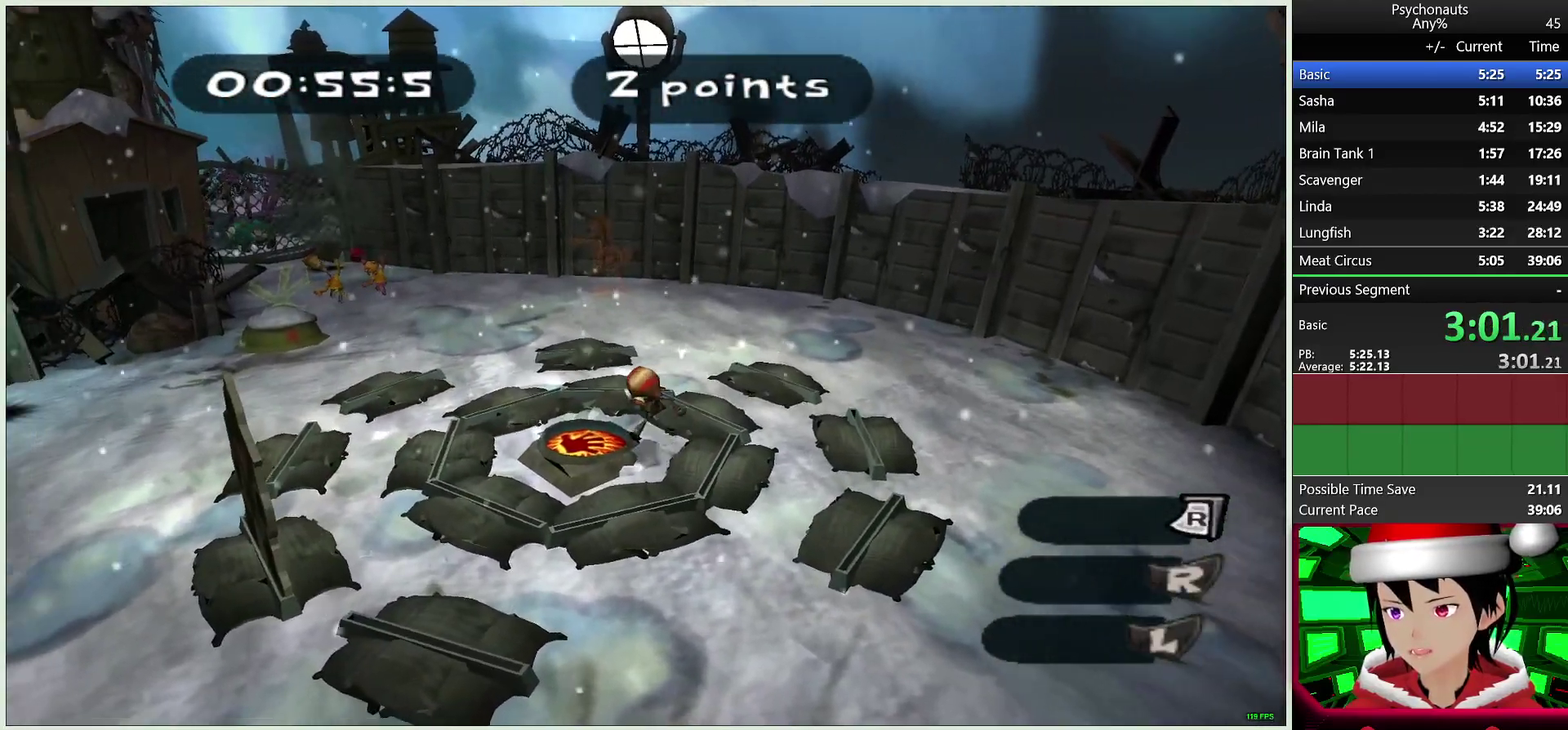
{"buttons": [], "left_stick": "down-left", "right_stick": "center"}
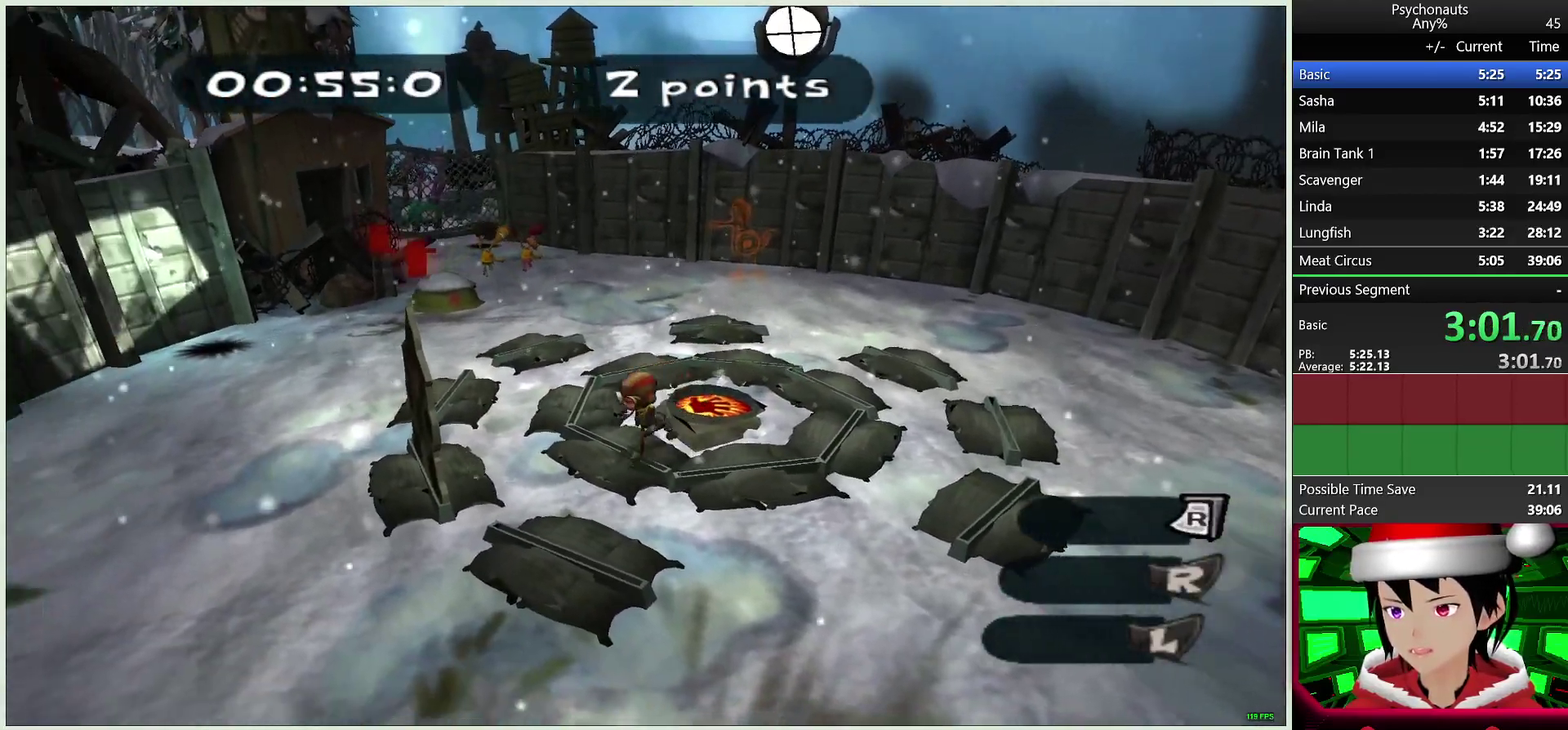
{"buttons": [], "left_stick": "up-right", "right_stick": "center", "events": [[167, "SQUARE", "down"], [250, "SQUARE", "up"], [250, "left_stick", "center"], [500, "left_stick", "up-right"]]}
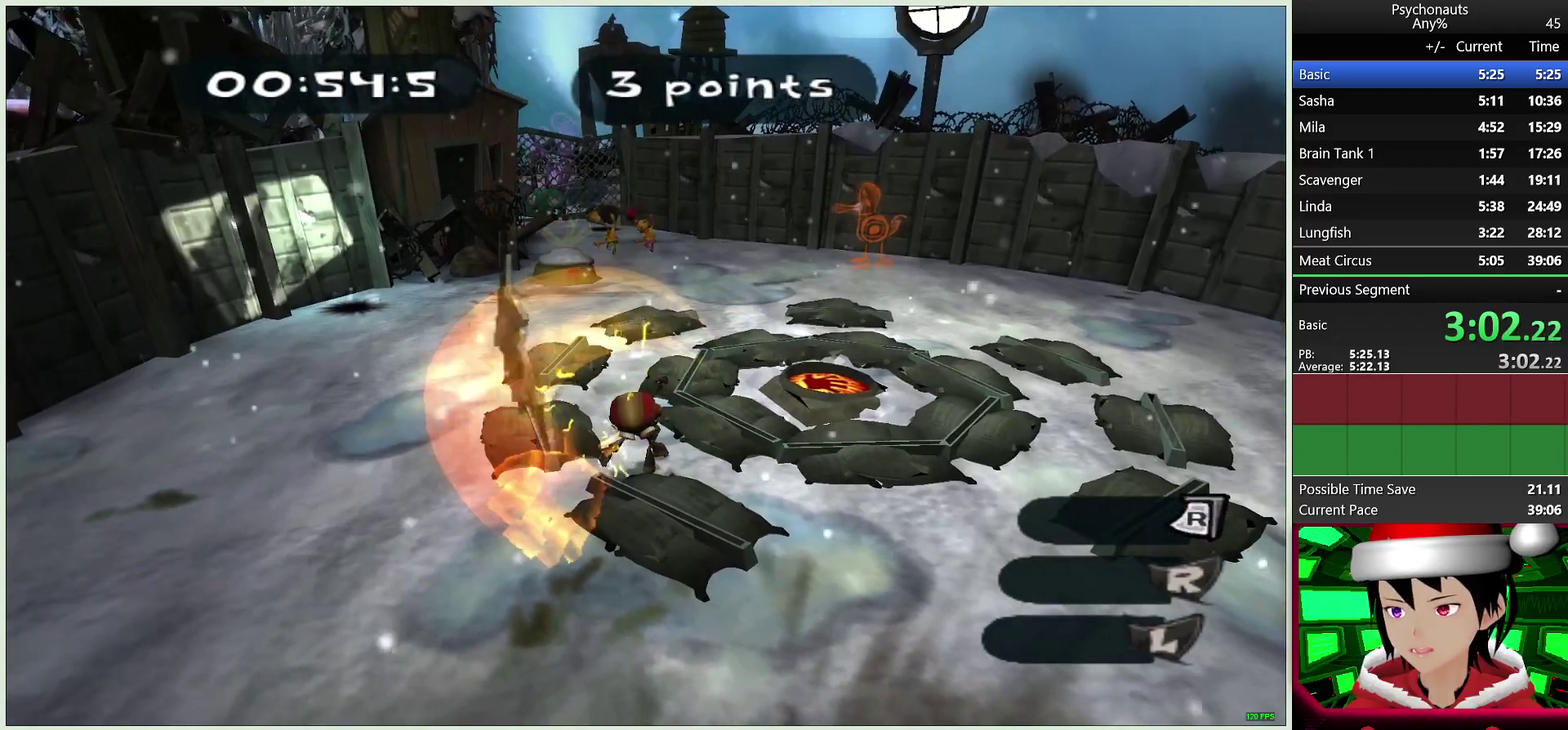
{"buttons": [], "left_stick": "up-right", "right_stick": "center"}
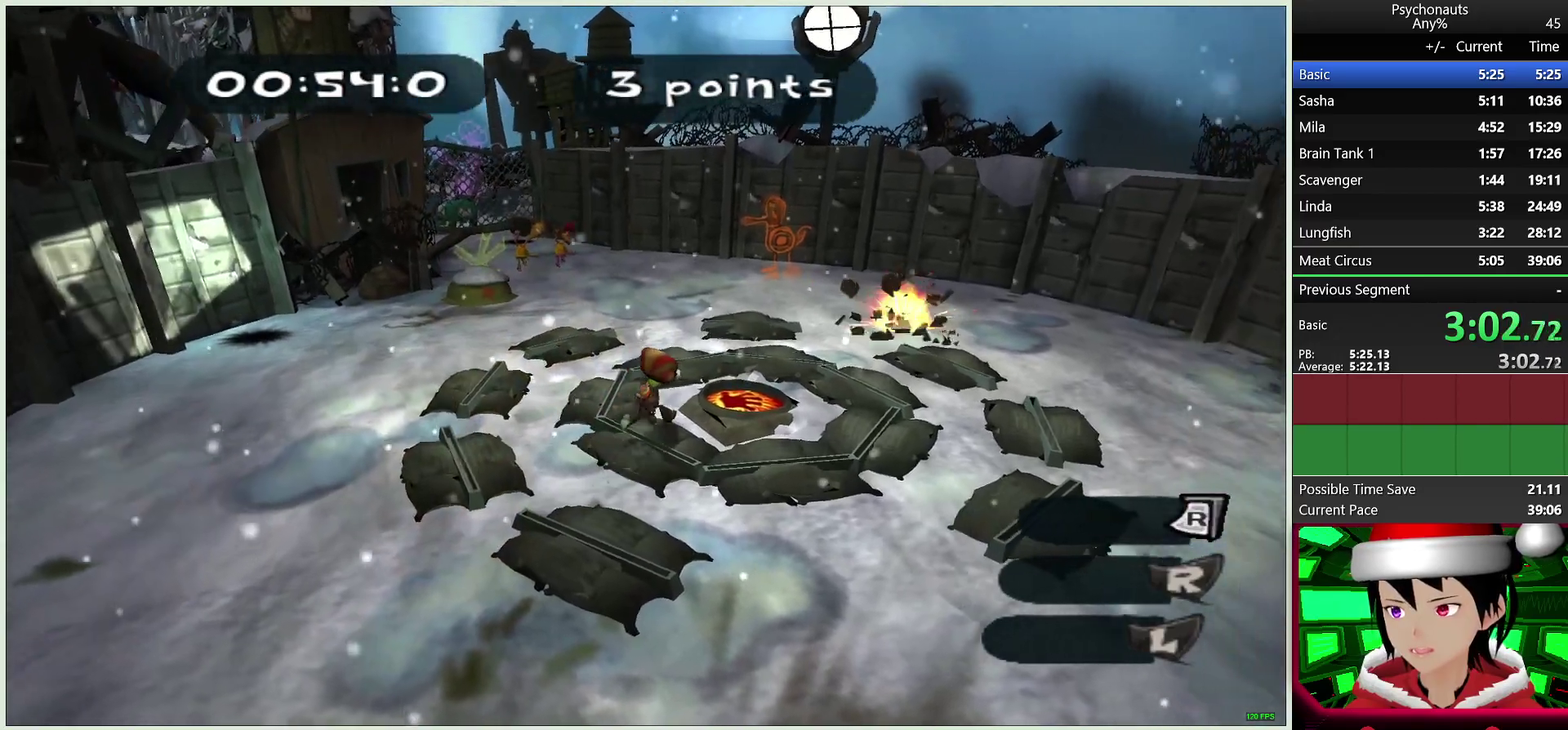
{"buttons": [], "left_stick": "up-right", "right_stick": "center", "events": []}
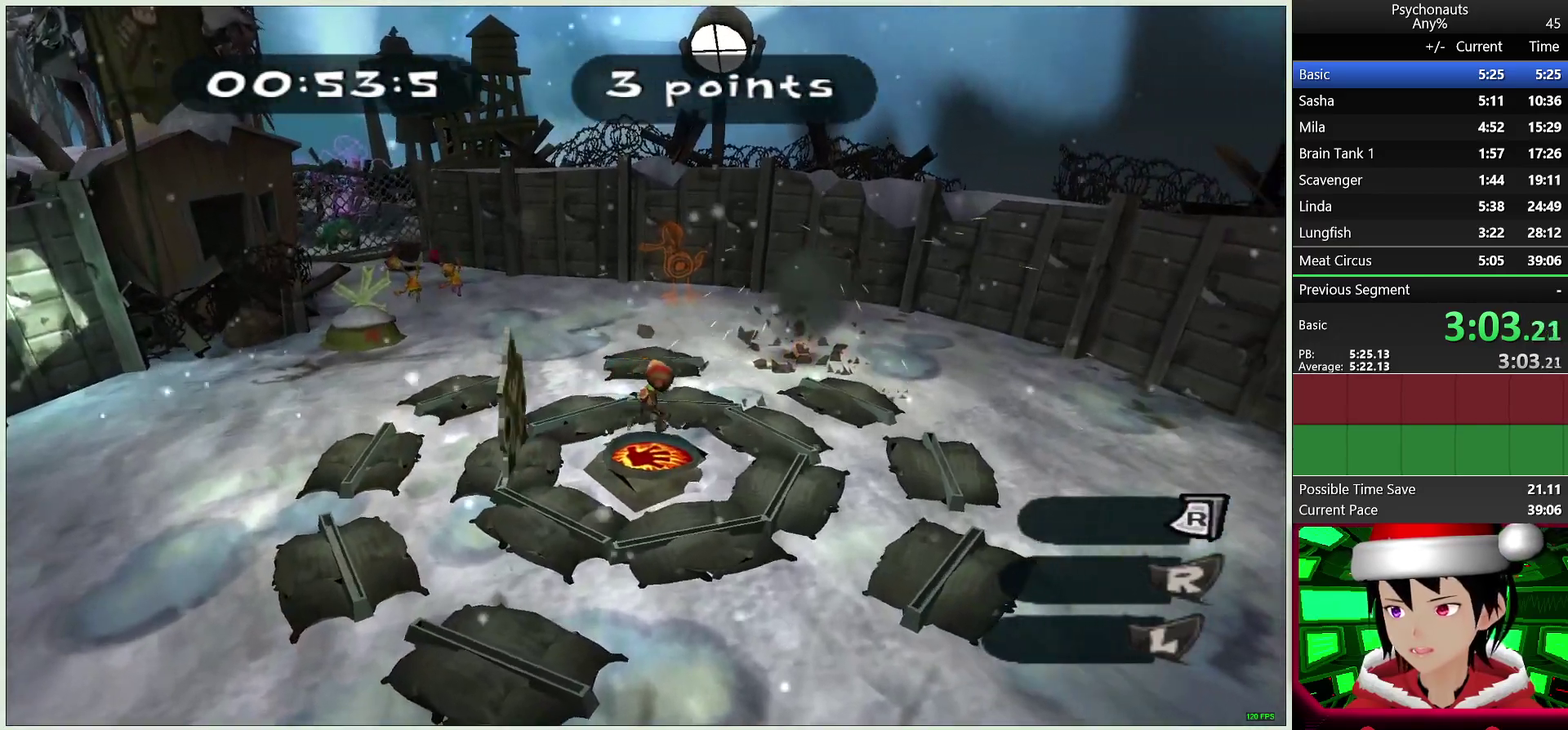
{"buttons": [], "left_stick": "down-left", "right_stick": "center", "events": [[50, "left_stick", "right"], [167, "left_stick", "up"], [217, "left_stick", "up-left"], [267, "left_stick", "left"], [333, "left_stick", "down-left"]]}
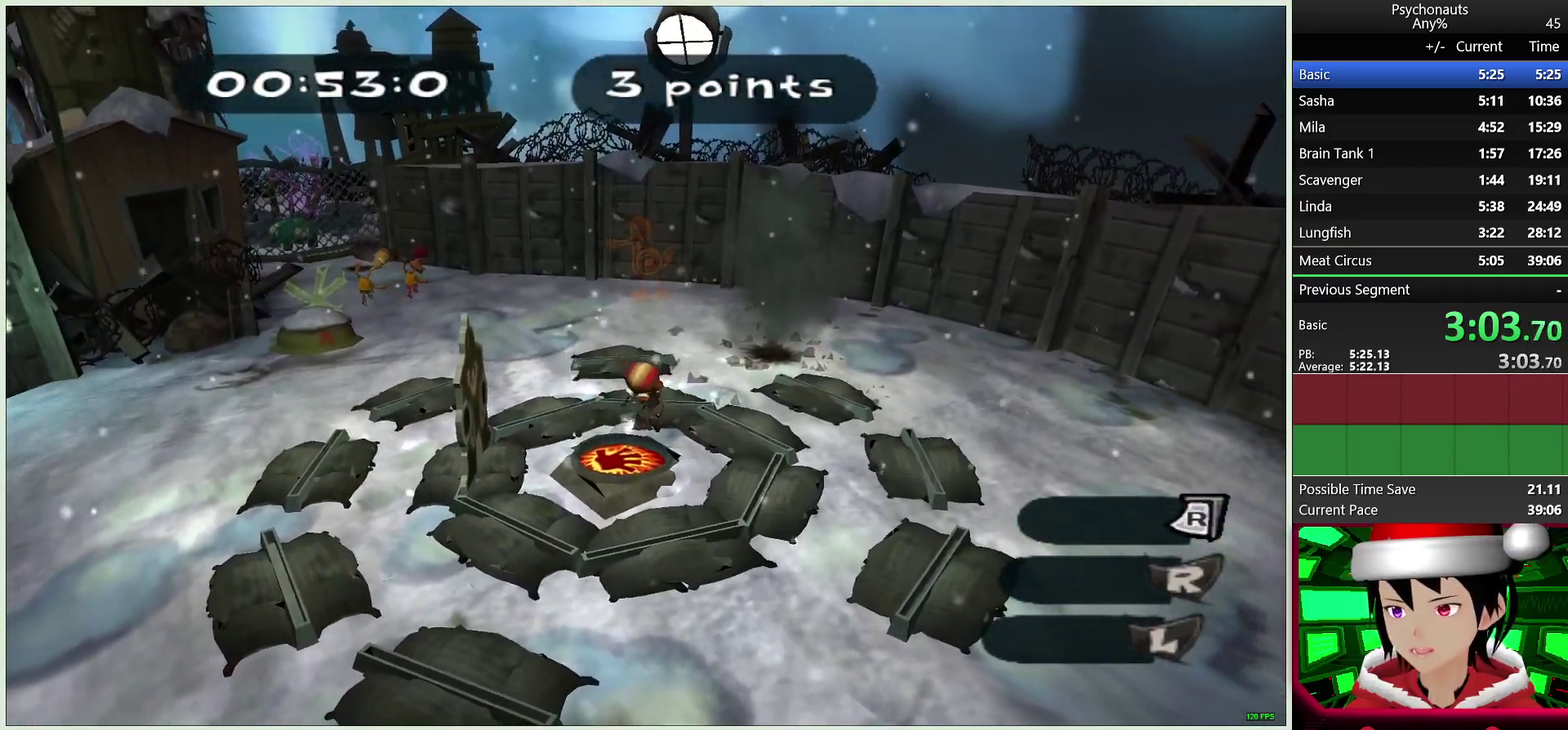
{"buttons": [], "left_stick": "center", "right_stick": "center", "events": [[133, "left_stick", "left"], [167, "SQUARE", "down"], [233, "SQUARE", "up"], [233, "left_stick", "center"]]}
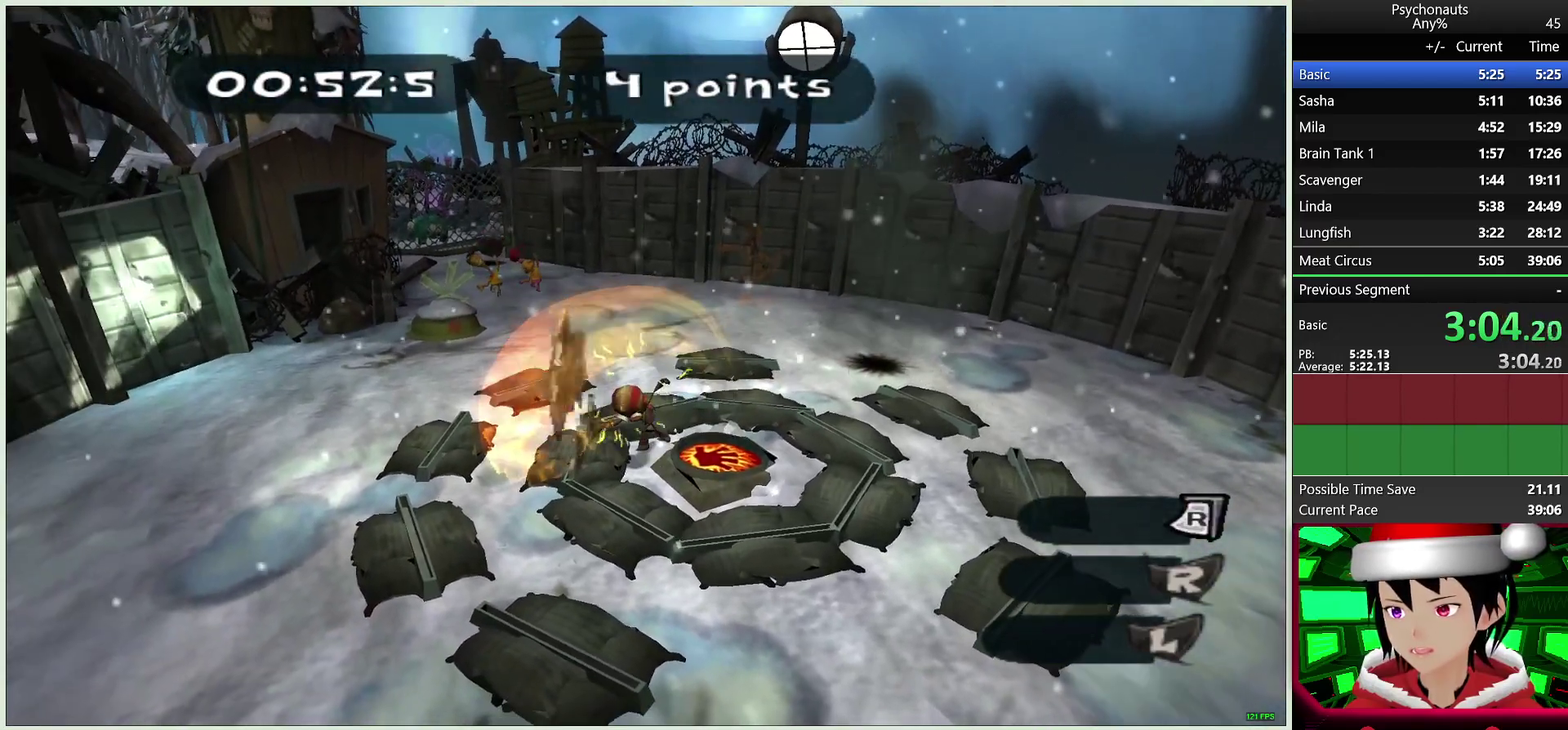
{"buttons": [], "left_stick": "down-right", "right_stick": "left", "events": [[317, "right_stick", "left"], [433, "left_stick", "down-right"]]}
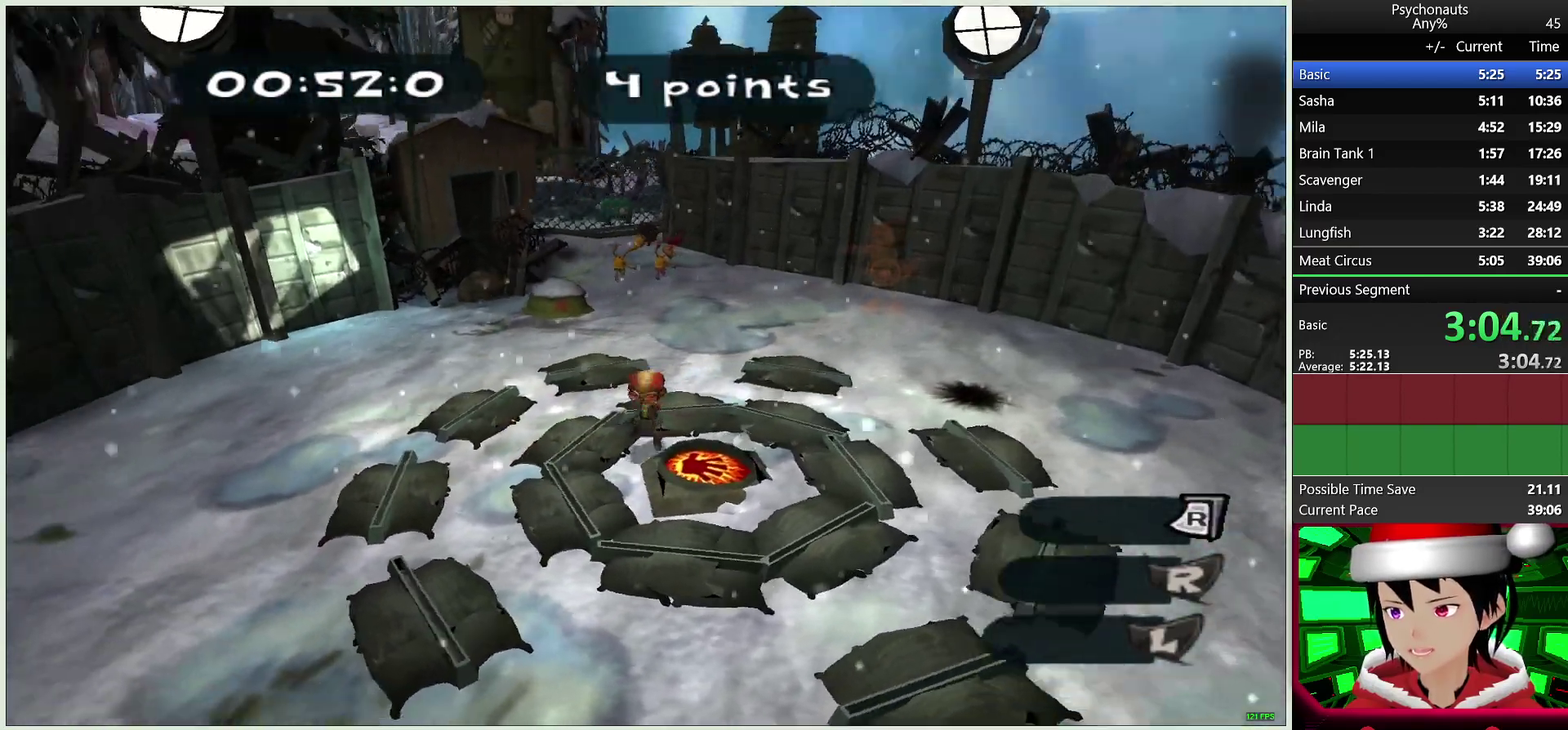
{"buttons": [], "left_stick": "center", "right_stick": "center", "events": [[83, "right_stick", "center"], [117, "left_stick", "down"], [250, "left_stick", "center"]]}
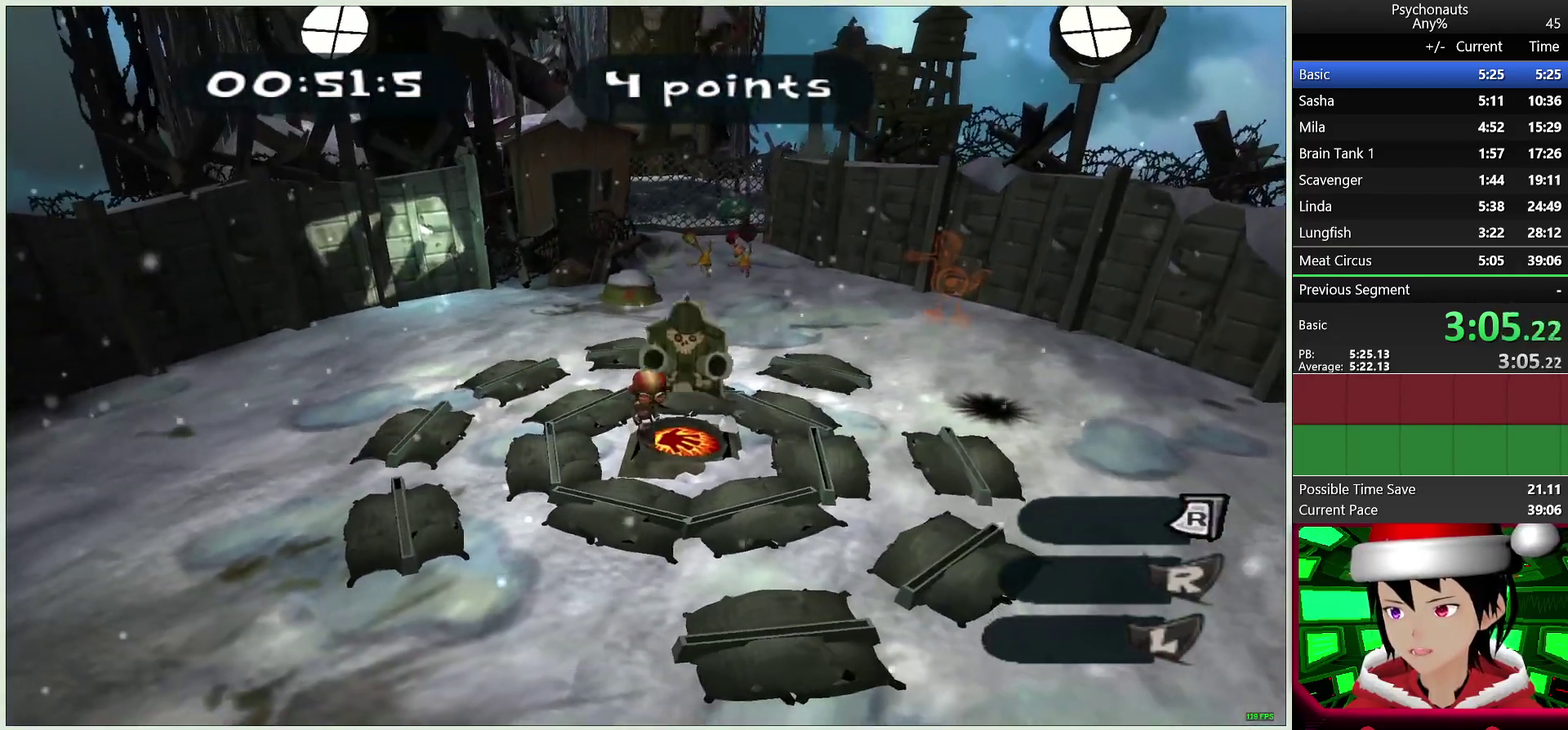
{"buttons": [], "left_stick": "center", "right_stick": "center", "events": [[167, "left_stick", "right"], [217, "left_stick", "up-right"], [300, "left_stick", "up"], [367, "SQUARE", "down"], [417, "left_stick", "center"], [433, "SQUARE", "up"]]}
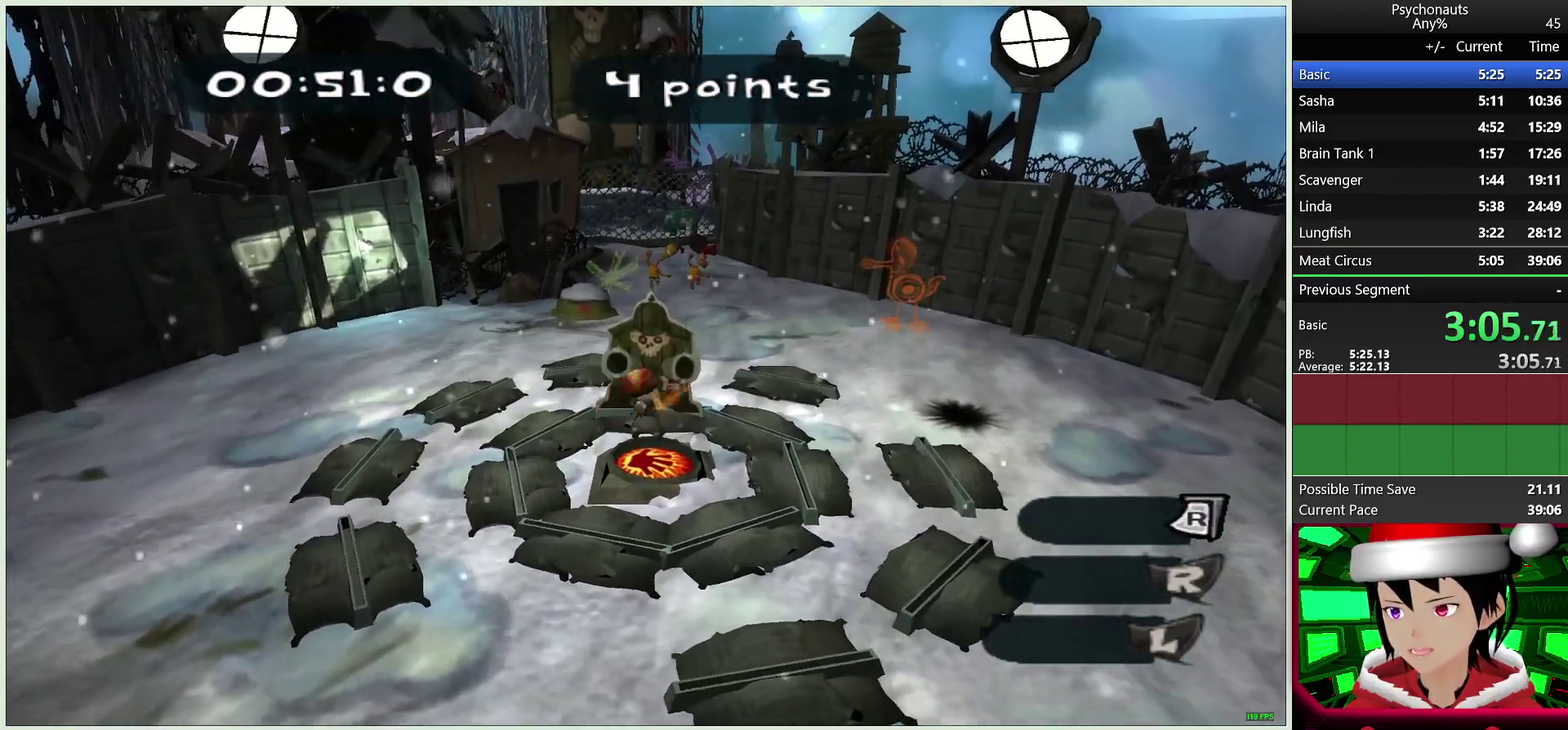
{"buttons": [], "left_stick": "down", "right_stick": "center", "events": [[233, "right_stick", "right"], [300, "right_stick", "center"], [367, "left_stick", "down"]]}
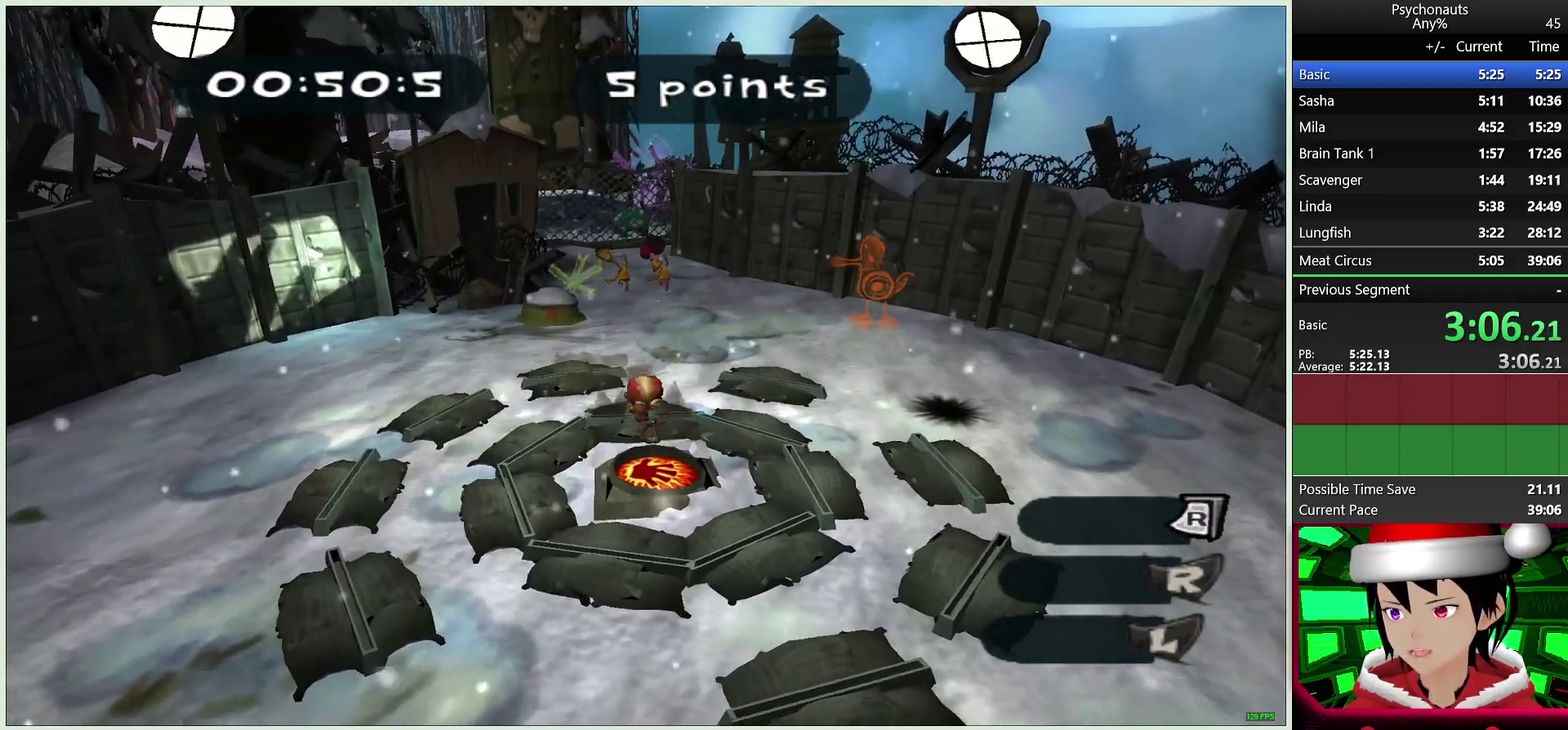
{"buttons": [], "left_stick": "up-left", "right_stick": "center", "events": [[100, "left_stick", "center"], [450, "left_stick", "up-left"]]}
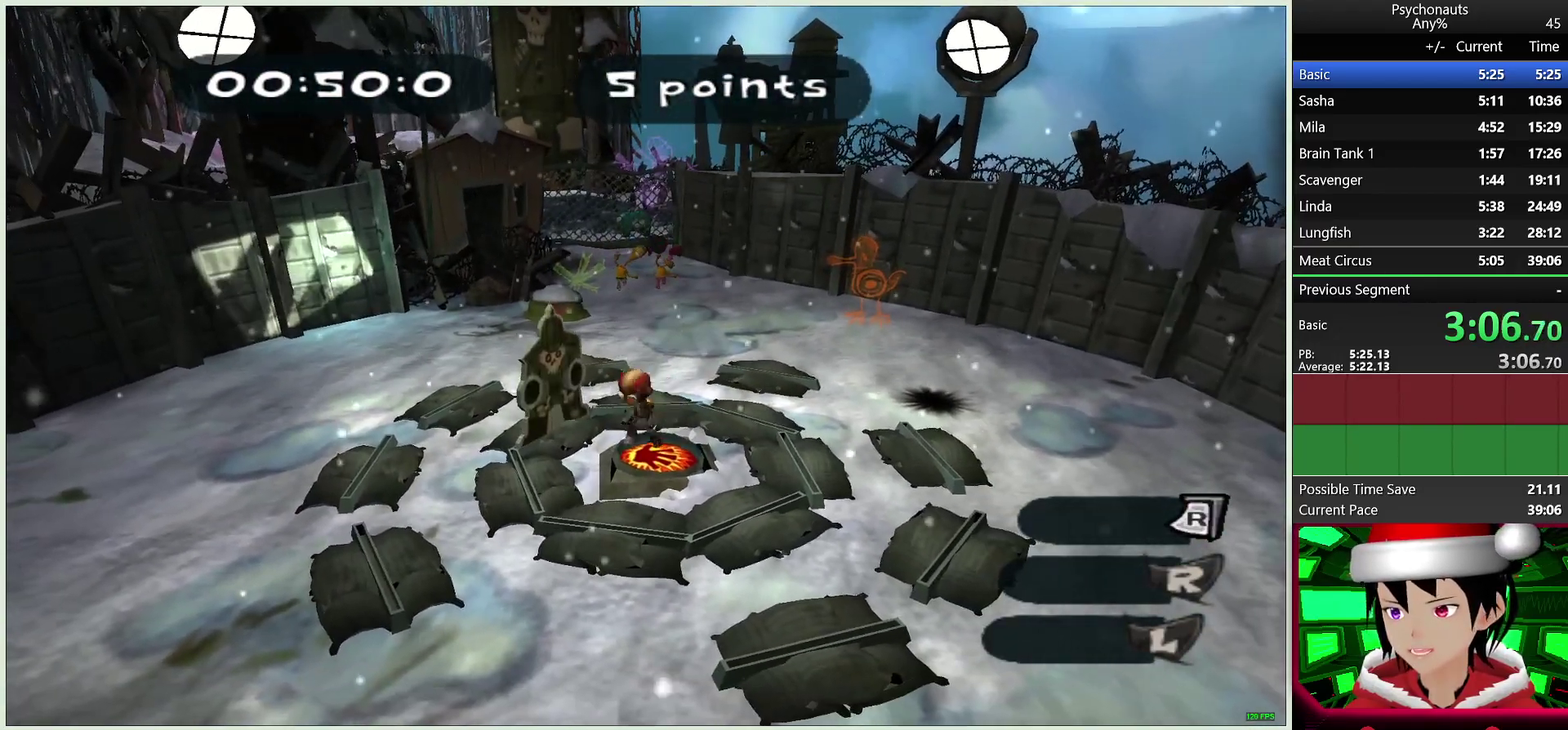
{"buttons": [], "left_stick": "center", "right_stick": "center", "events": [[50, "SQUARE", "down"], [100, "left_stick", "center"], [117, "SQUARE", "up"]]}
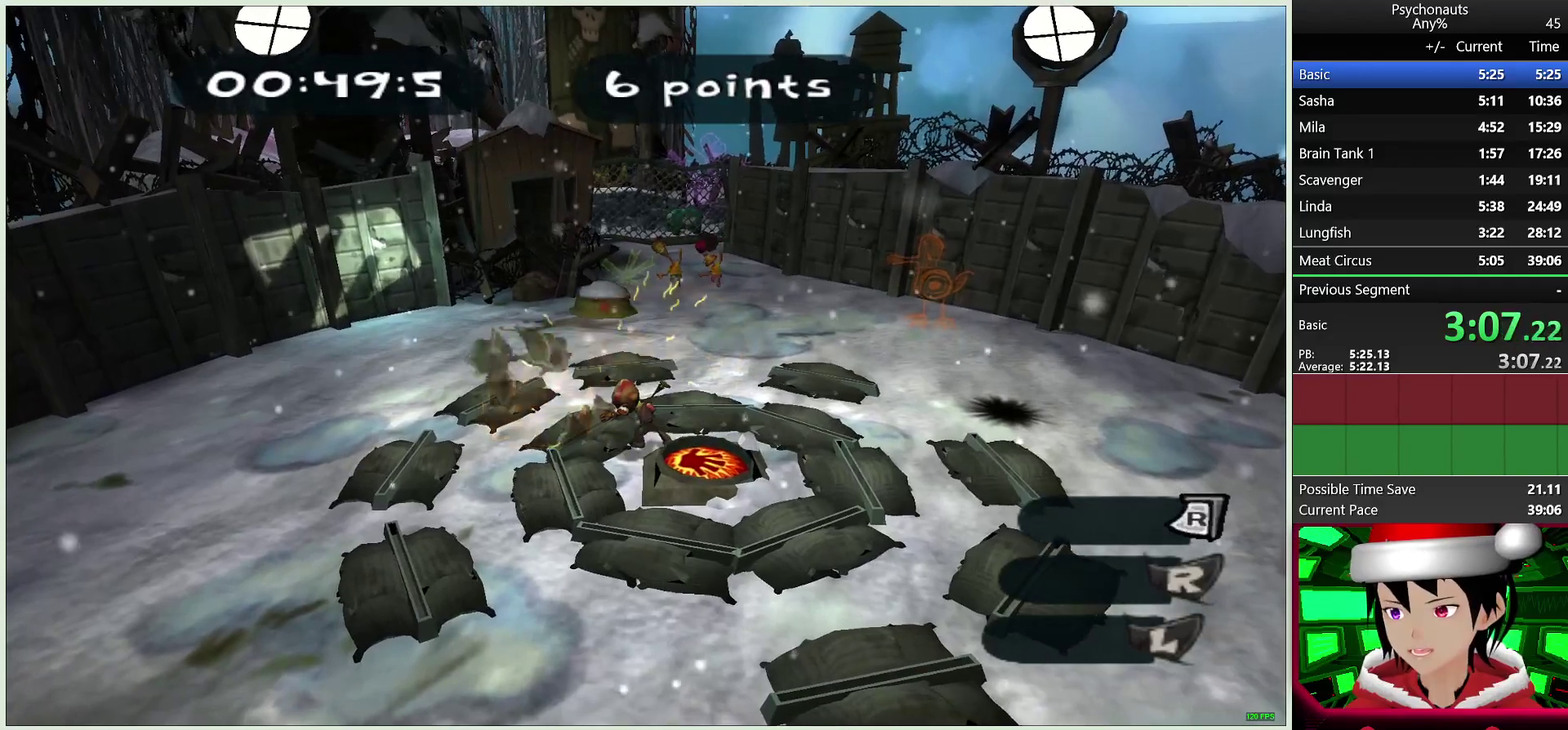
{"buttons": [], "left_stick": "center", "right_stick": "center", "events": []}
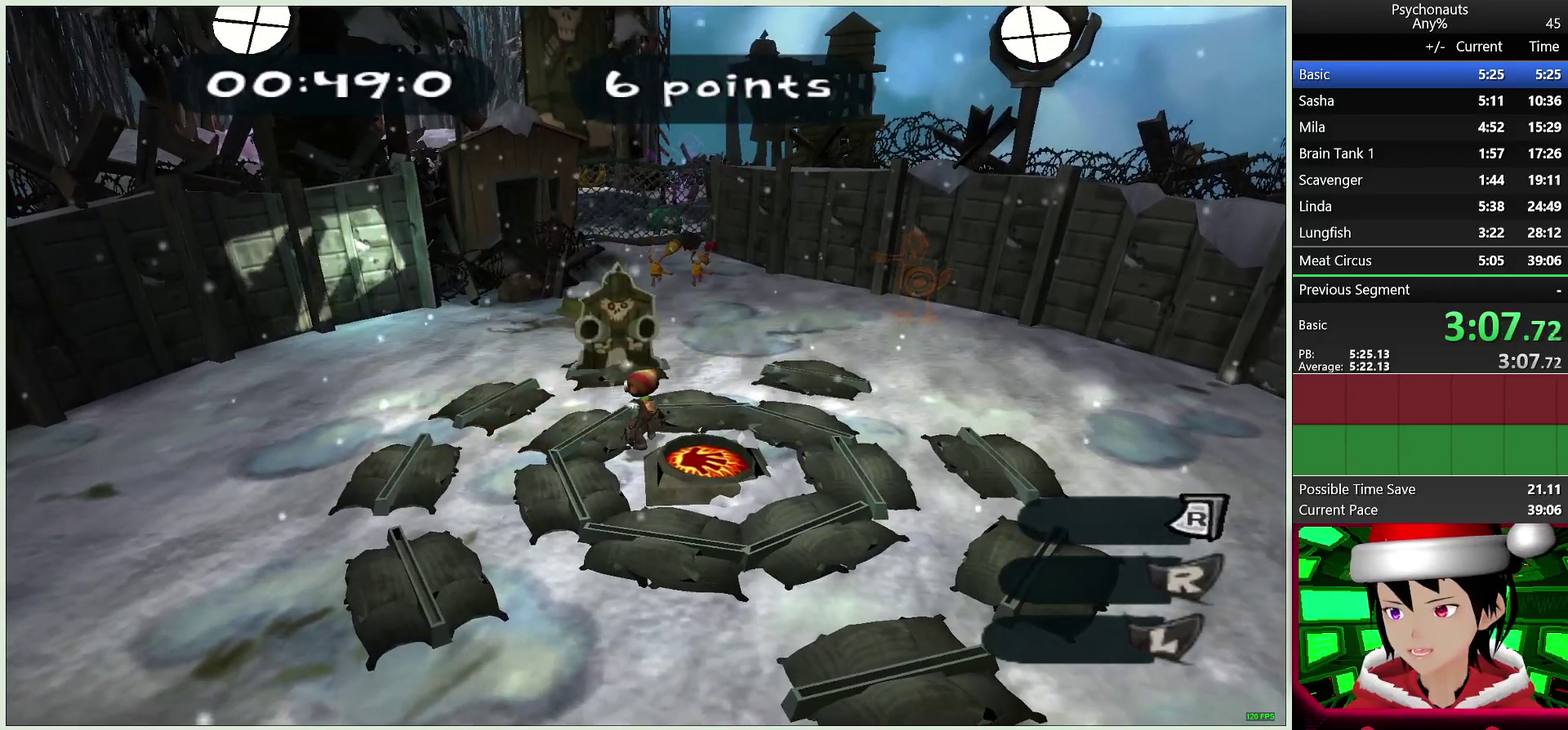
{"buttons": ["SQUARE"], "left_stick": "up", "right_stick": "center", "events": [[117, "left_stick", "up"], [450, "SQUARE", "down"]]}
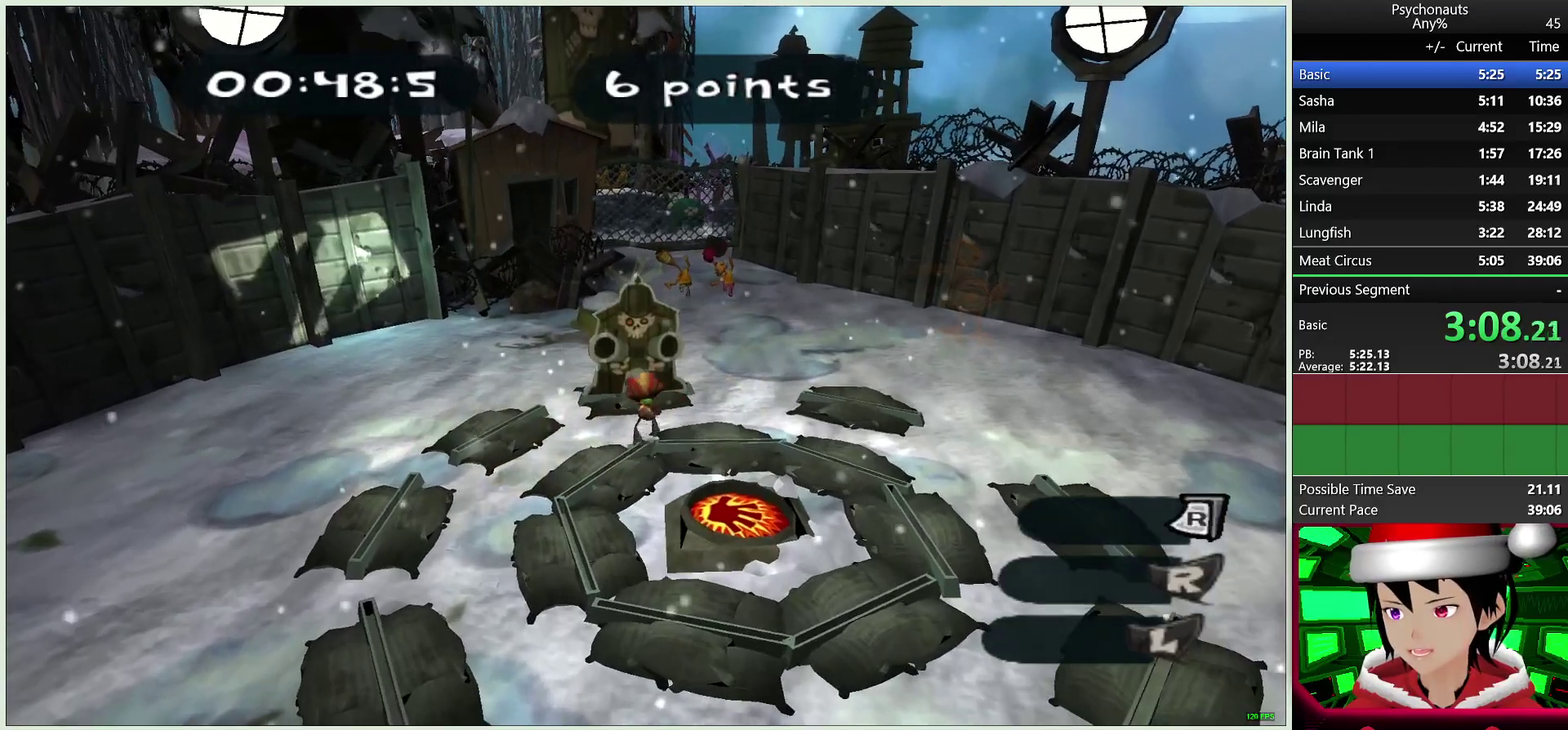
{"buttons": [], "left_stick": "down", "right_stick": "center", "events": [[17, "SQUARE", "up"], [50, "left_stick", "center"], [400, "left_stick", "down"]]}
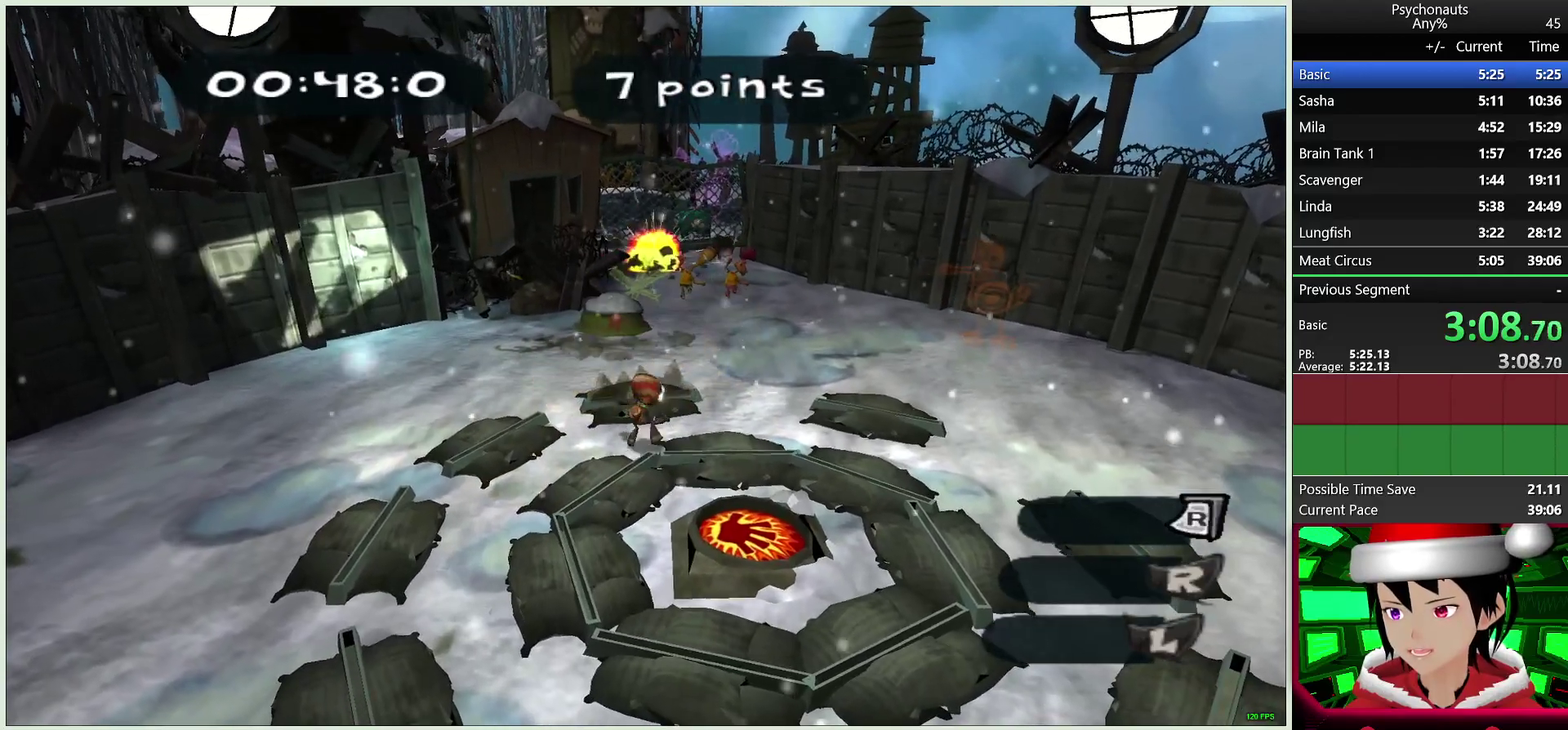
{"buttons": [], "left_stick": "down", "right_stick": "center"}
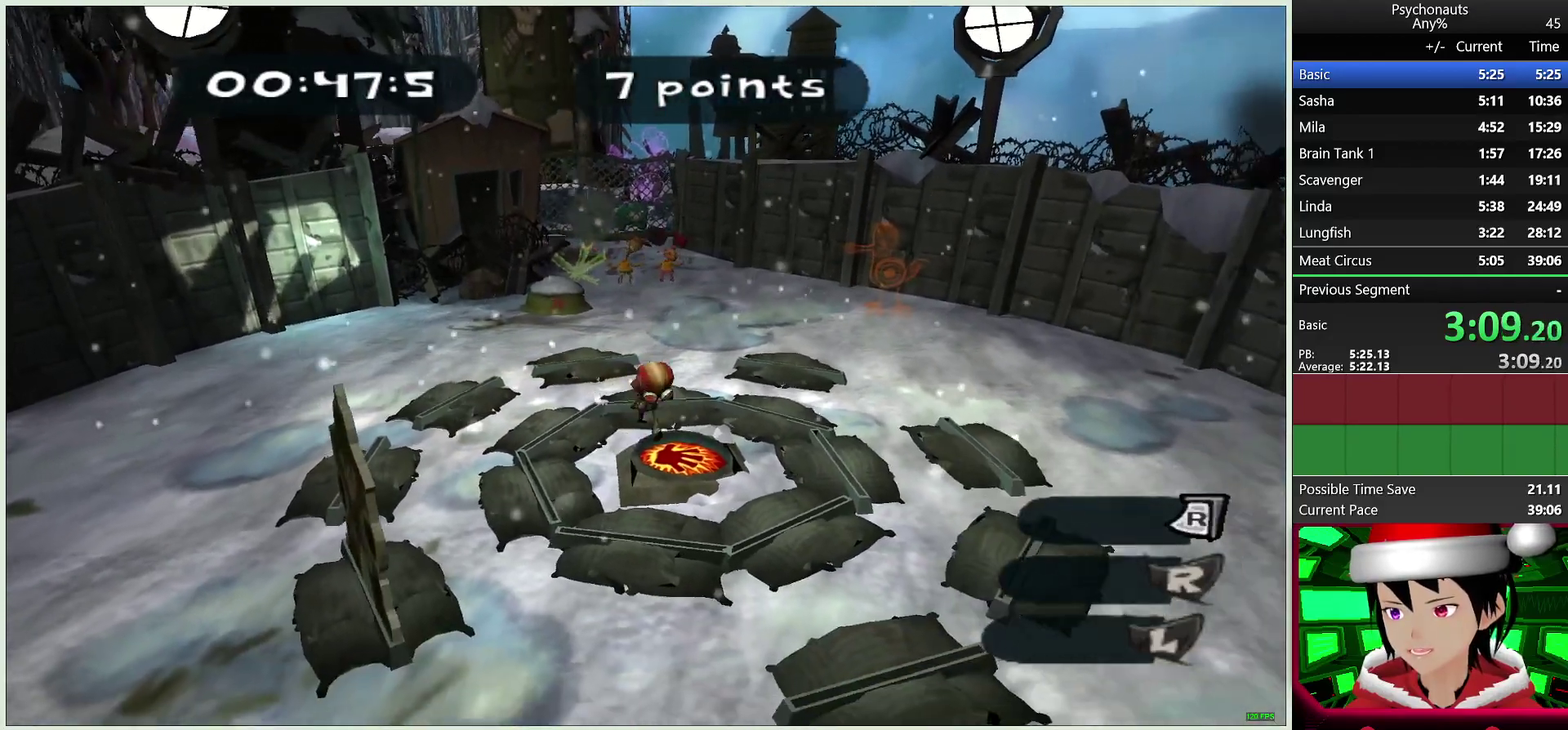
{"buttons": [], "left_stick": "center", "right_stick": "center"}